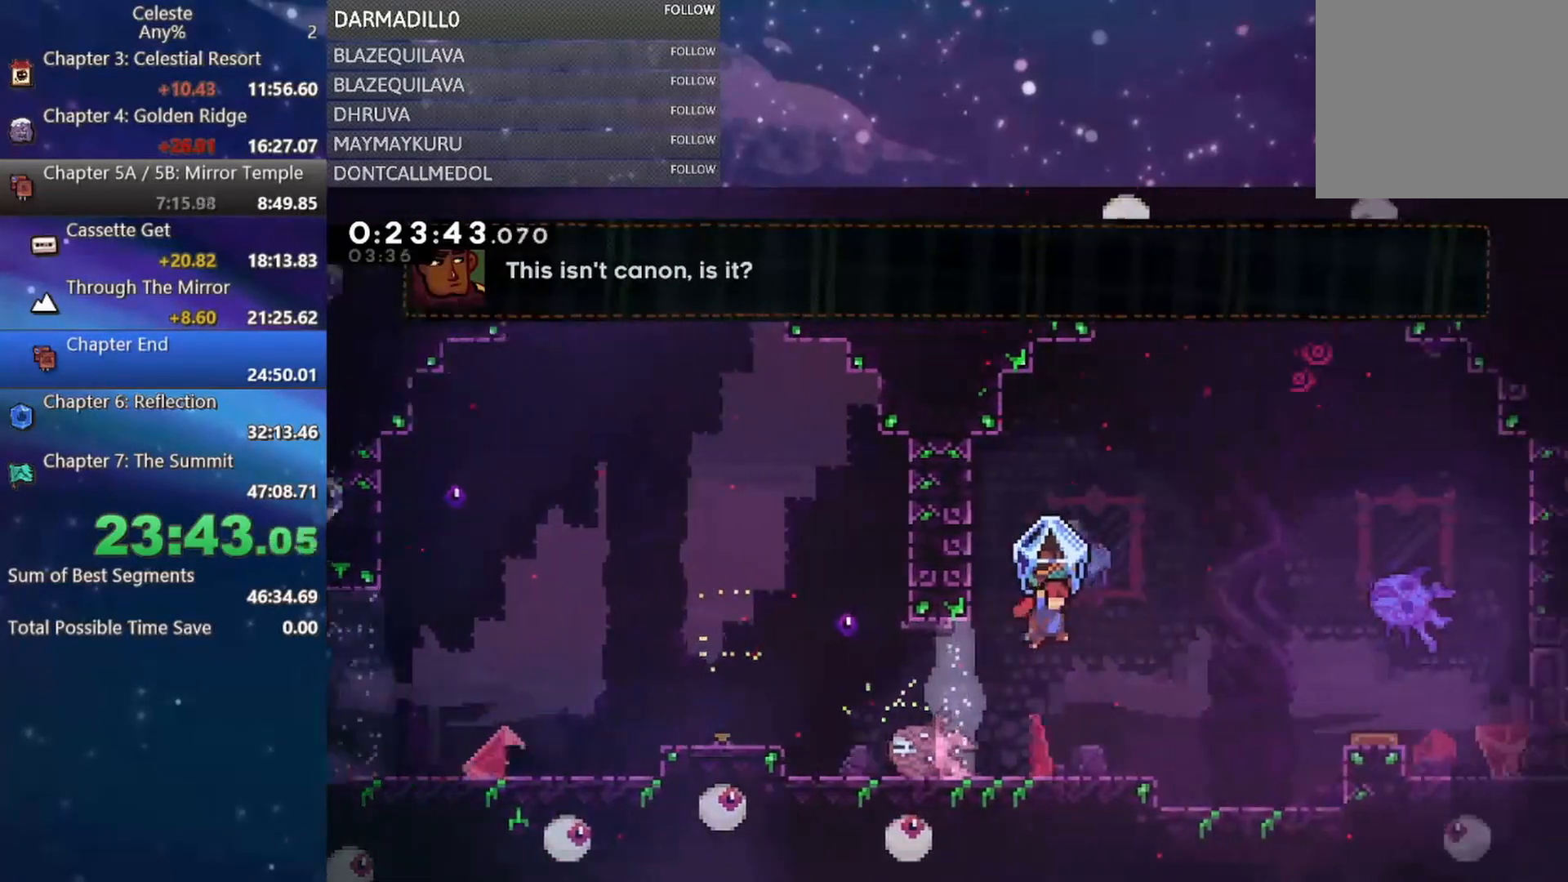
Gameplay with a controller (Xbox layout); each line is a JSON object with the inputs held at the frame after it. "events" lists button and stick changes between this image and that frame as [ms after this image, input, new state], when the widget could be followed in between. Not read: L3 R3 right_stick.
{"buttons": ["DPAD_UP"], "left_stick": "center", "events": [[217, "DPAD_UP", "down"], [300, "R1", "up"], [333, "DPAD_RIGHT", "up"], [350, "B", "down"], [467, "B", "up"]]}
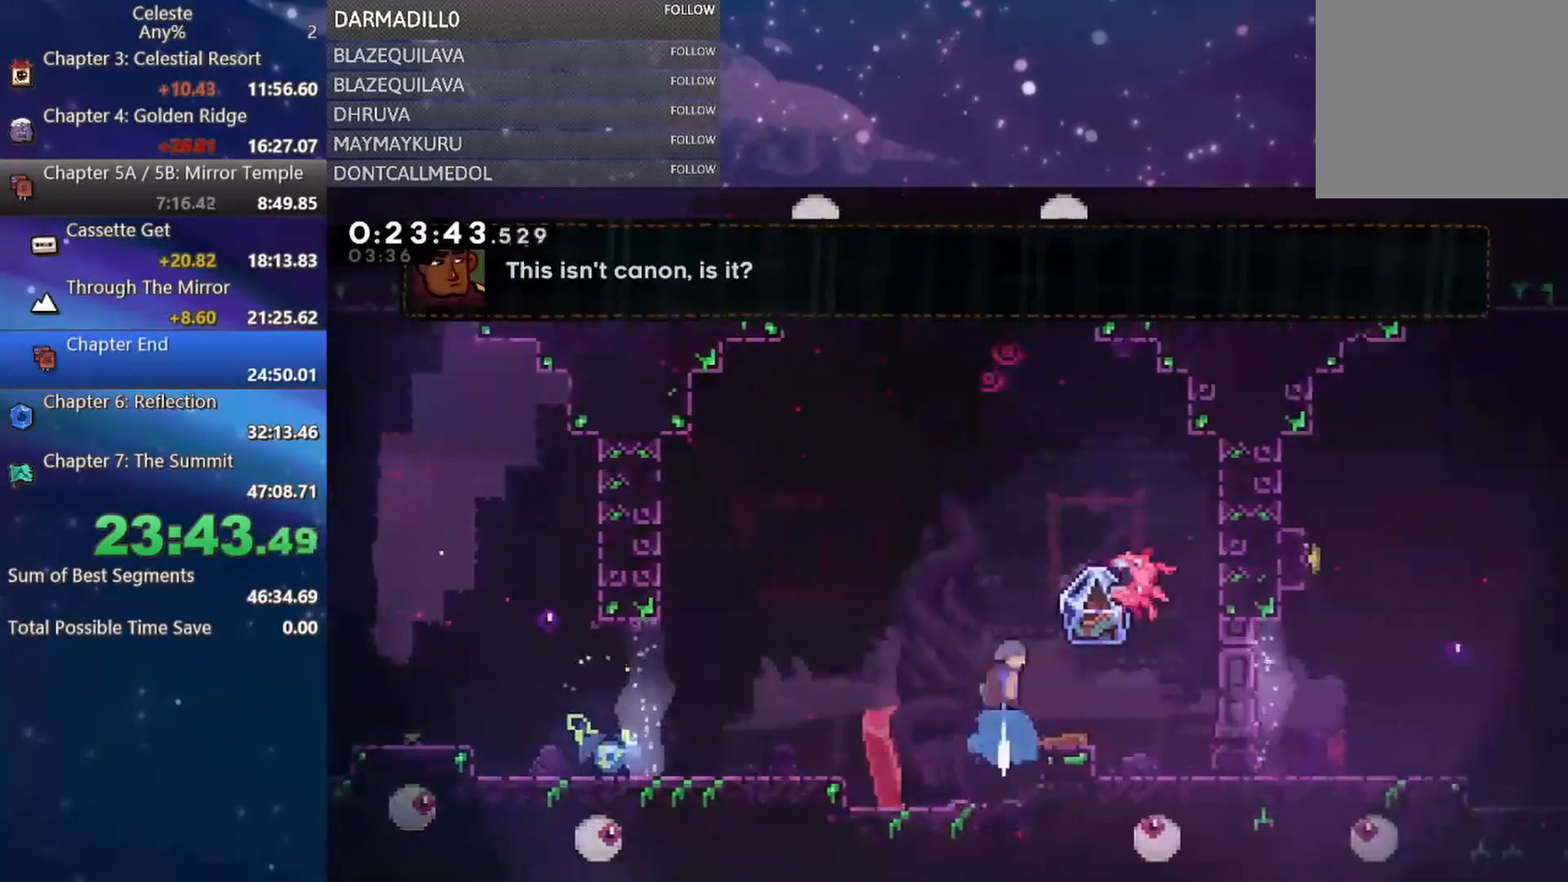
{"buttons": ["DPAD_RIGHT"], "left_stick": "center", "events": [[50, "DPAD_UP", "up"], [350, "DPAD_RIGHT", "down"]]}
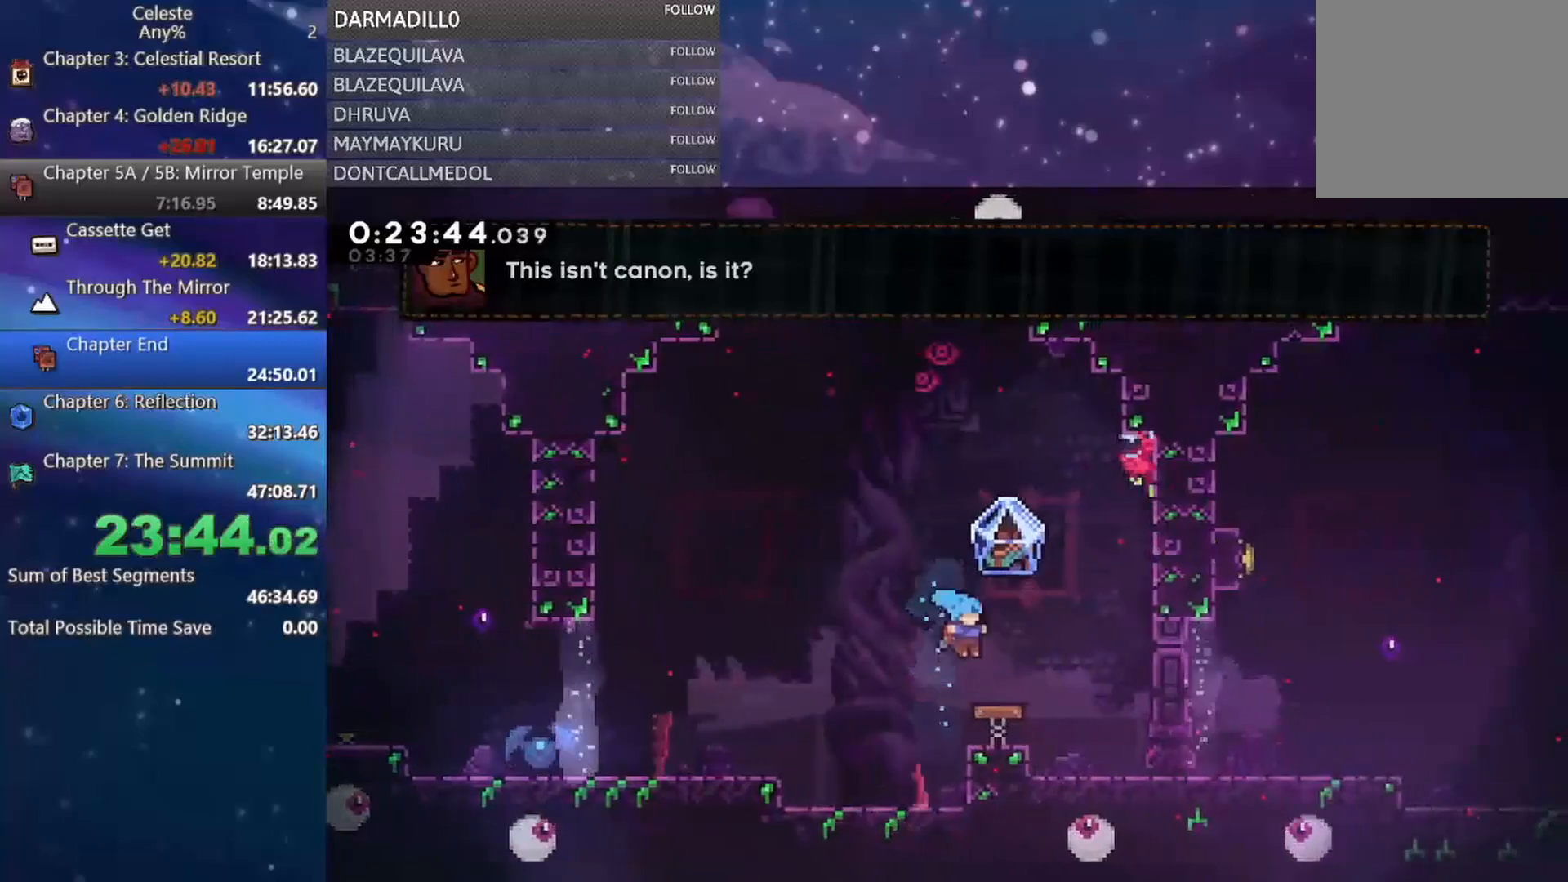
{"buttons": ["B", "DPAD_UP"], "left_stick": "center", "events": [[50, "DPAD_LEFT", "down"], [50, "DPAD_RIGHT", "up"], [133, "DPAD_LEFT", "up"], [250, "DPAD_UP", "down"], [267, "B", "down"]]}
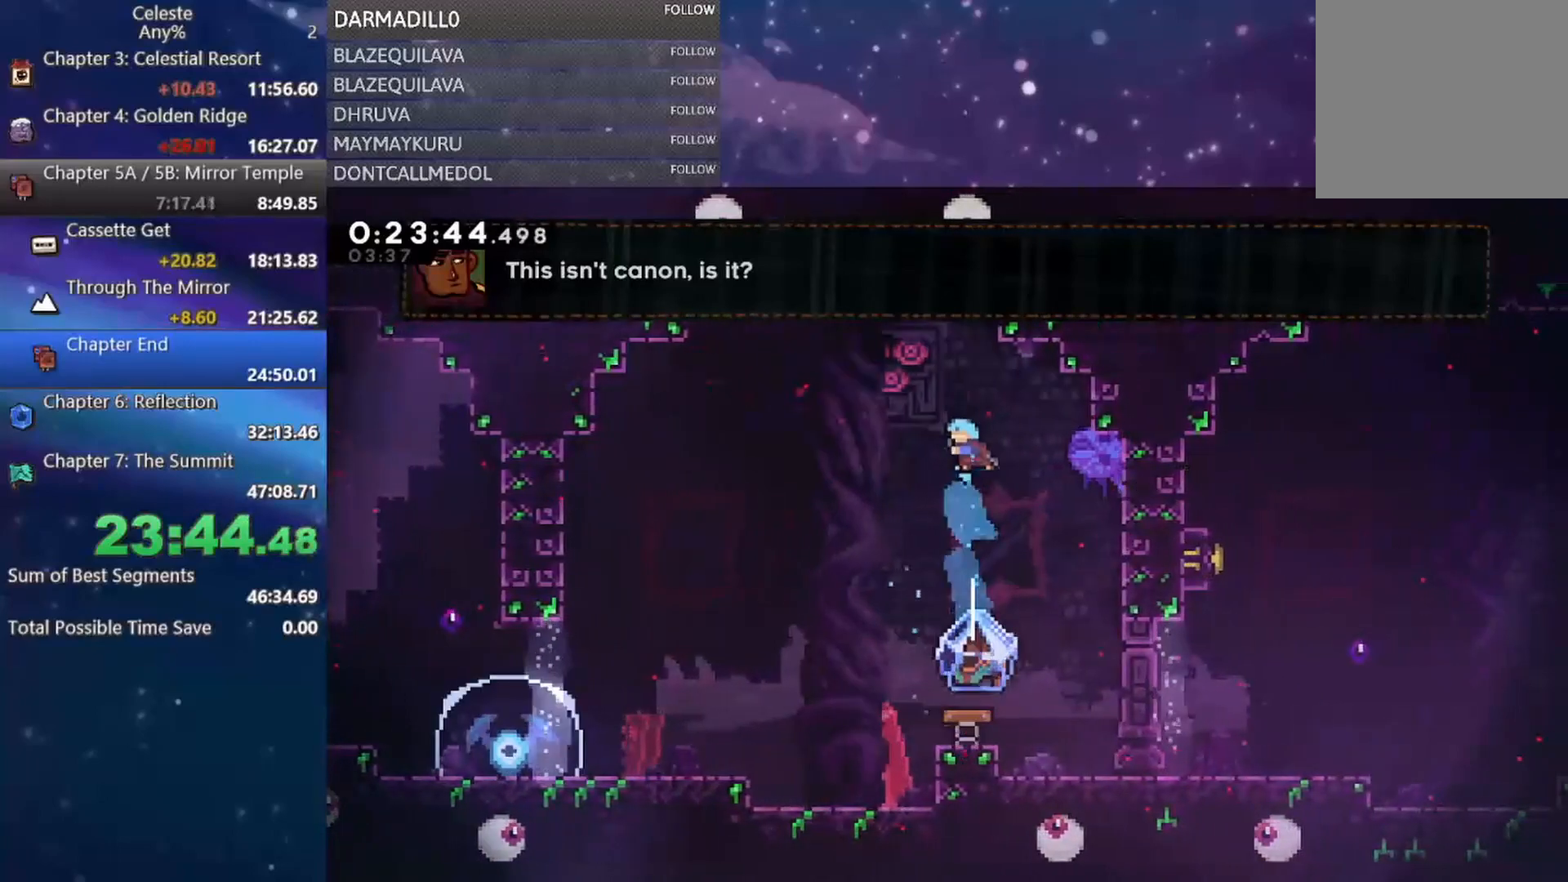
{"buttons": ["DPAD_LEFT"], "left_stick": "center", "events": [[33, "R1", "down"], [50, "DPAD_RIGHT", "down"], [267, "B", "up"], [300, "DPAD_RIGHT", "up"], [317, "DPAD_LEFT", "down"], [317, "DPAD_UP", "up"], [400, "R1", "up"]]}
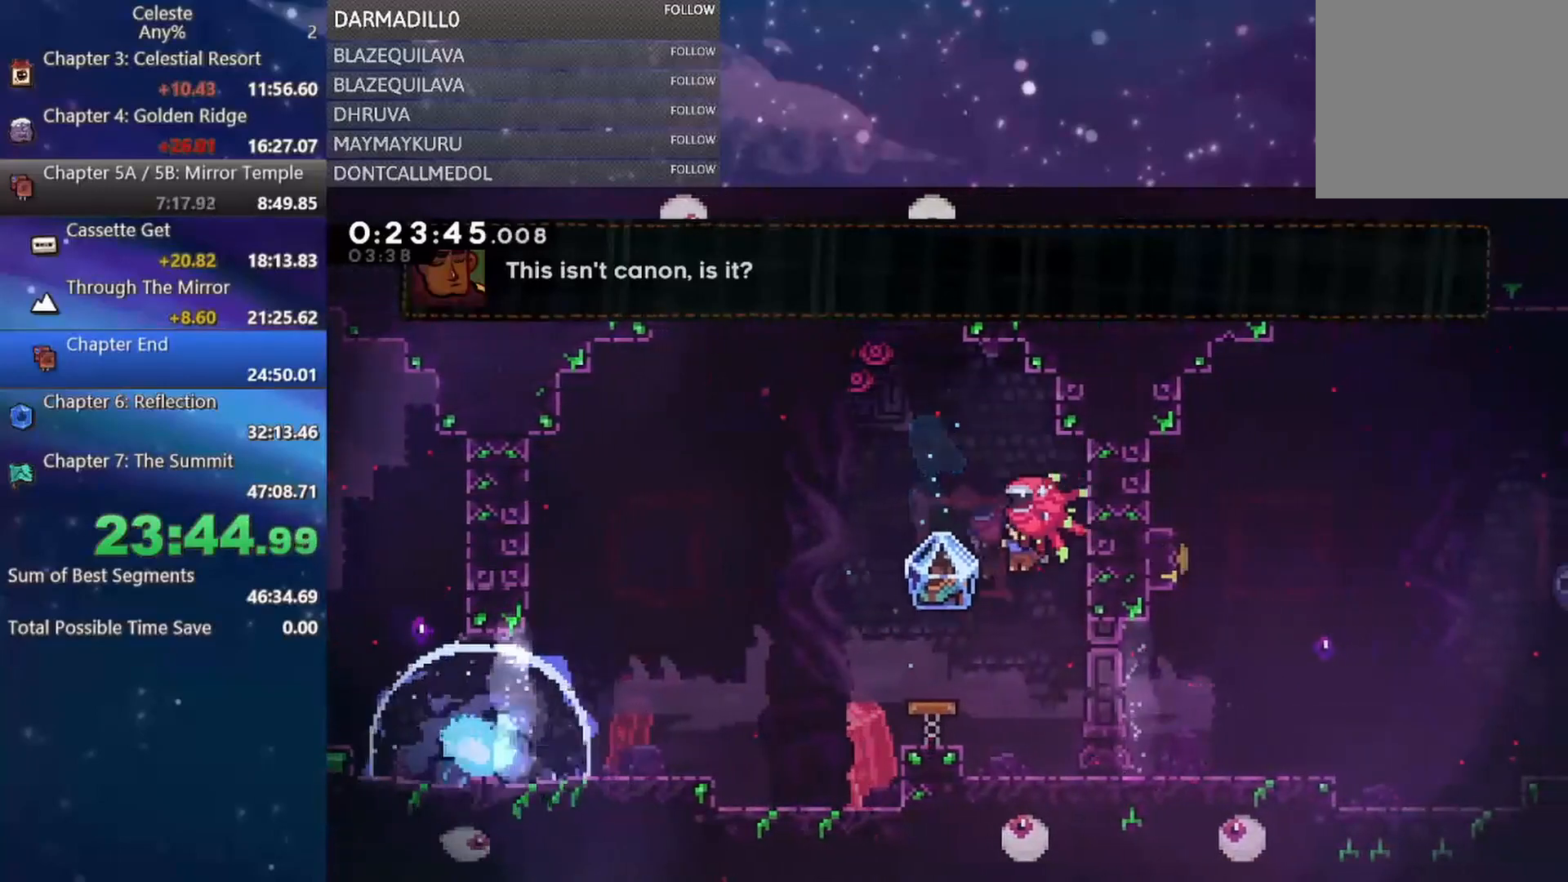
{"buttons": [], "left_stick": "center", "events": [[317, "DPAD_LEFT", "up"]]}
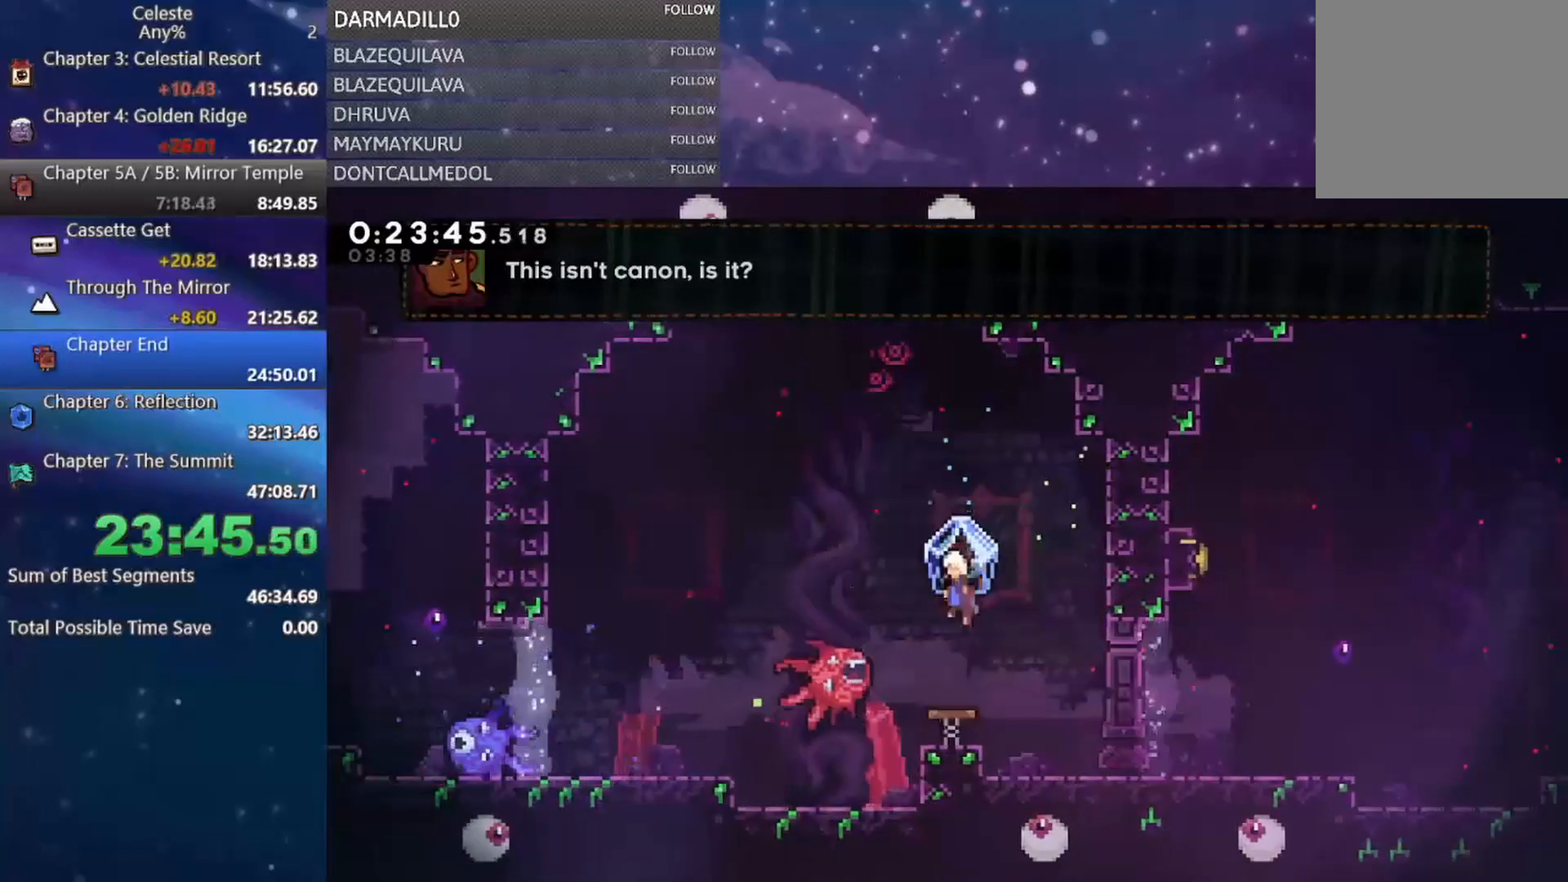
{"buttons": [], "left_stick": "center", "events": []}
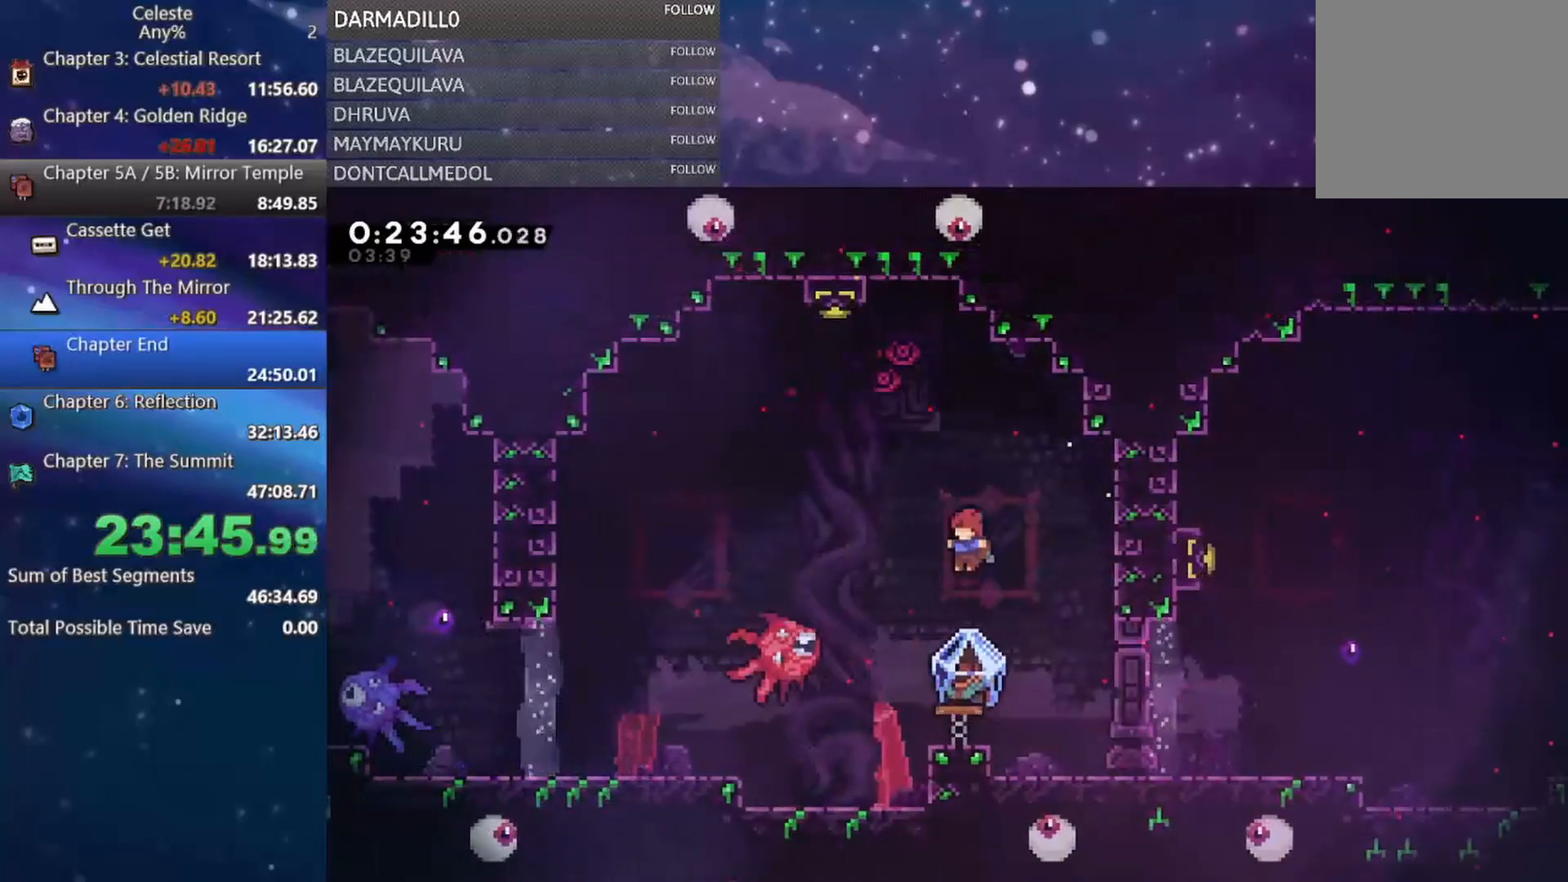
{"buttons": ["DPAD_LEFT"], "left_stick": "center", "events": [[250, "DPAD_LEFT", "down"]]}
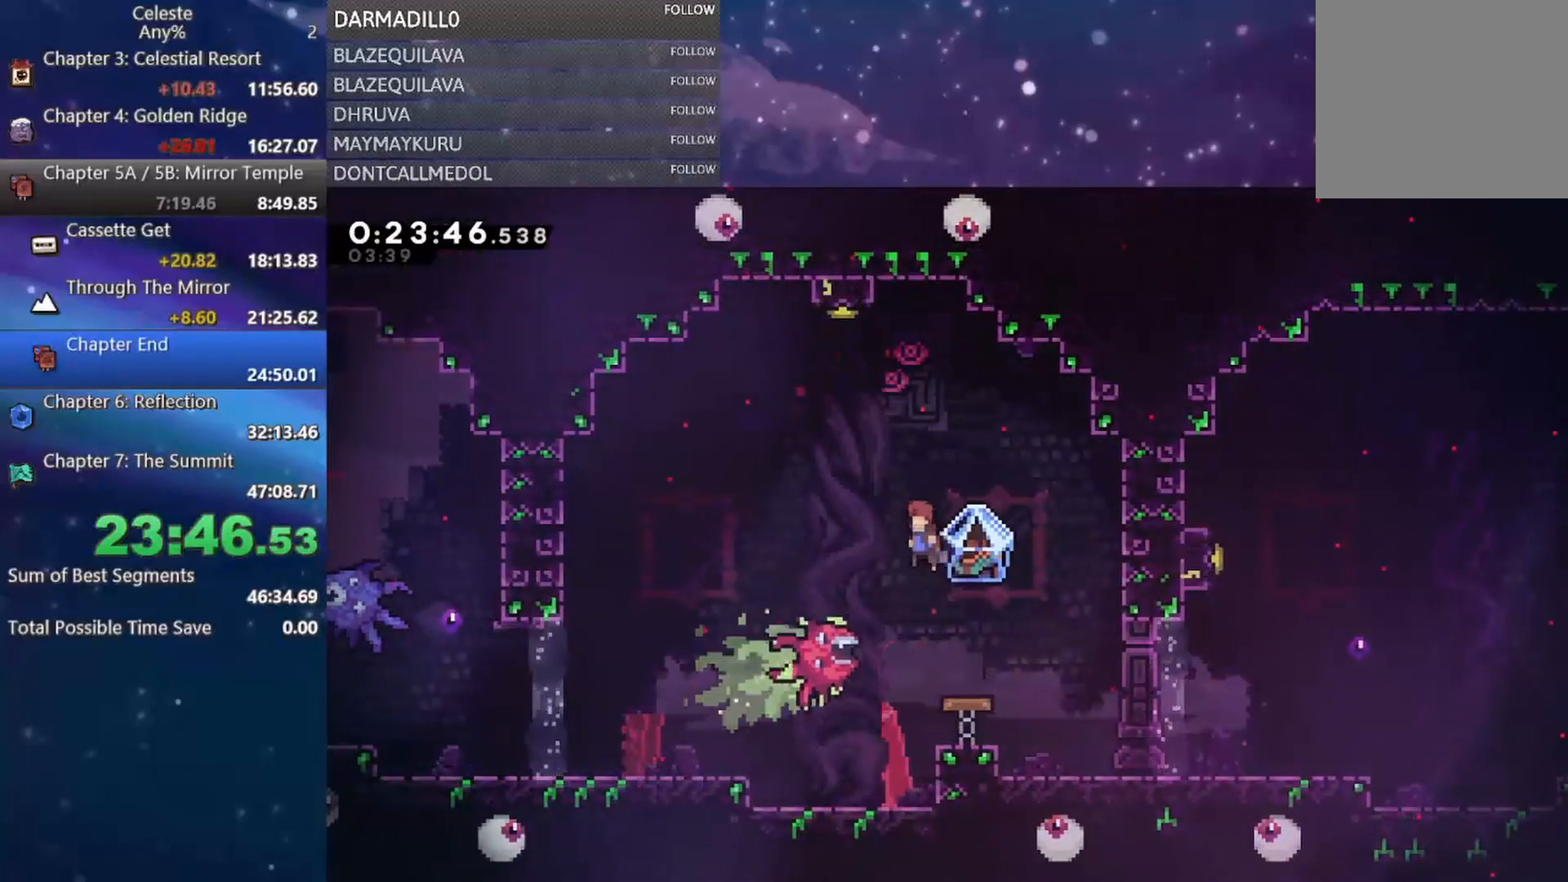
{"buttons": ["B", "DPAD_UP", "DPAD_LEFT"], "left_stick": "center", "events": [[50, "DPAD_UP", "down"], [83, "DPAD_LEFT", "up"], [117, "B", "down"], [283, "DPAD_LEFT", "down"]]}
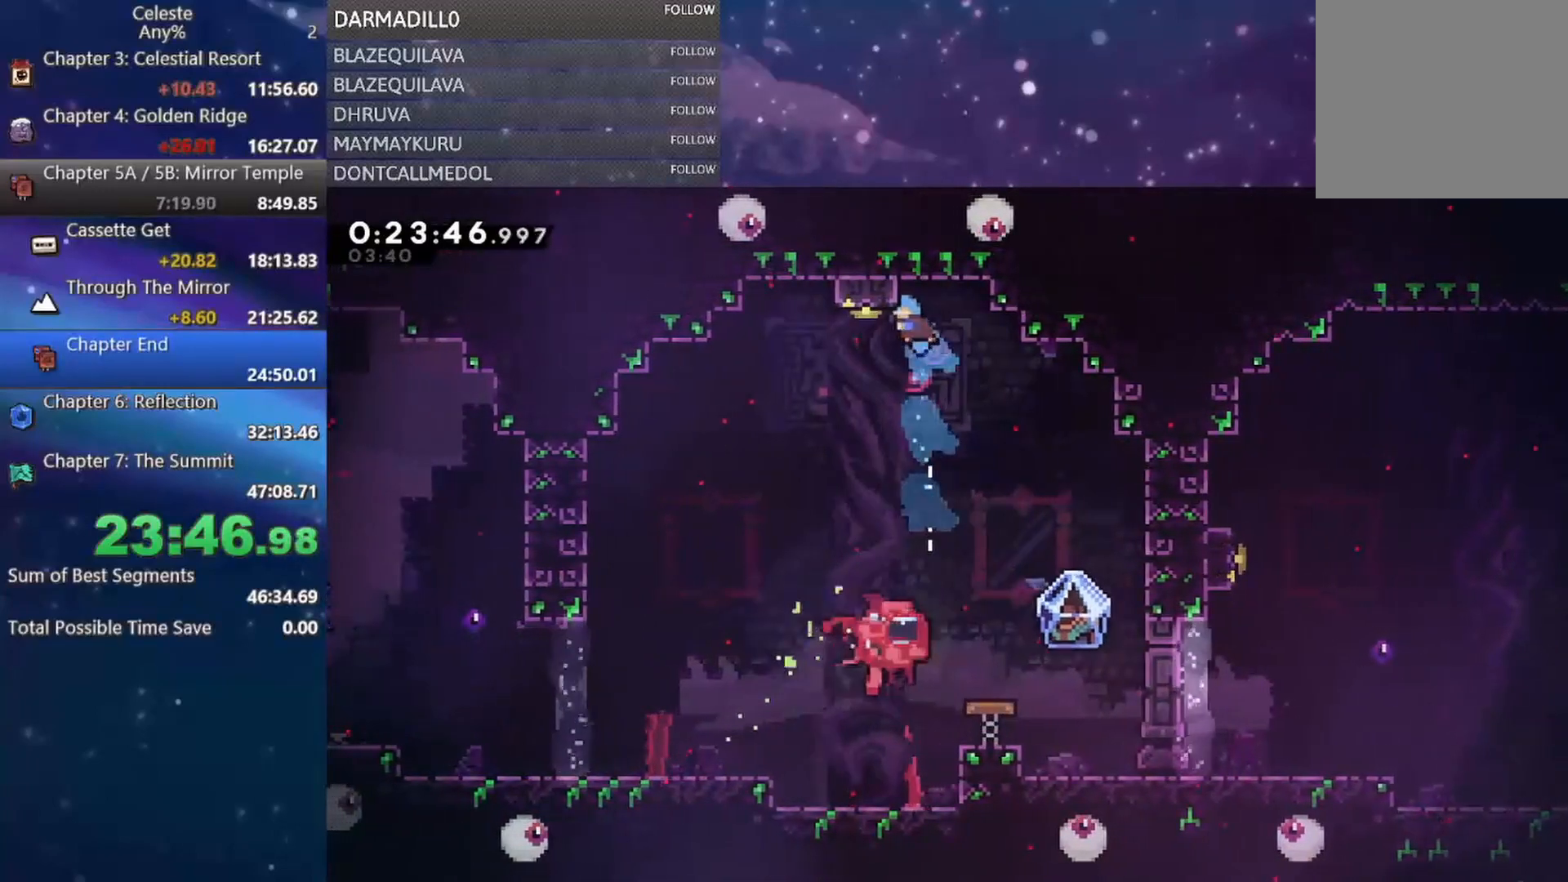
{"buttons": [], "left_stick": "center", "events": [[67, "DPAD_LEFT", "up"], [83, "DPAD_RIGHT", "down"], [150, "DPAD_UP", "up"], [167, "B", "up"], [283, "DPAD_DOWN", "down"], [383, "DPAD_RIGHT", "up"], [400, "DPAD_DOWN", "up"]]}
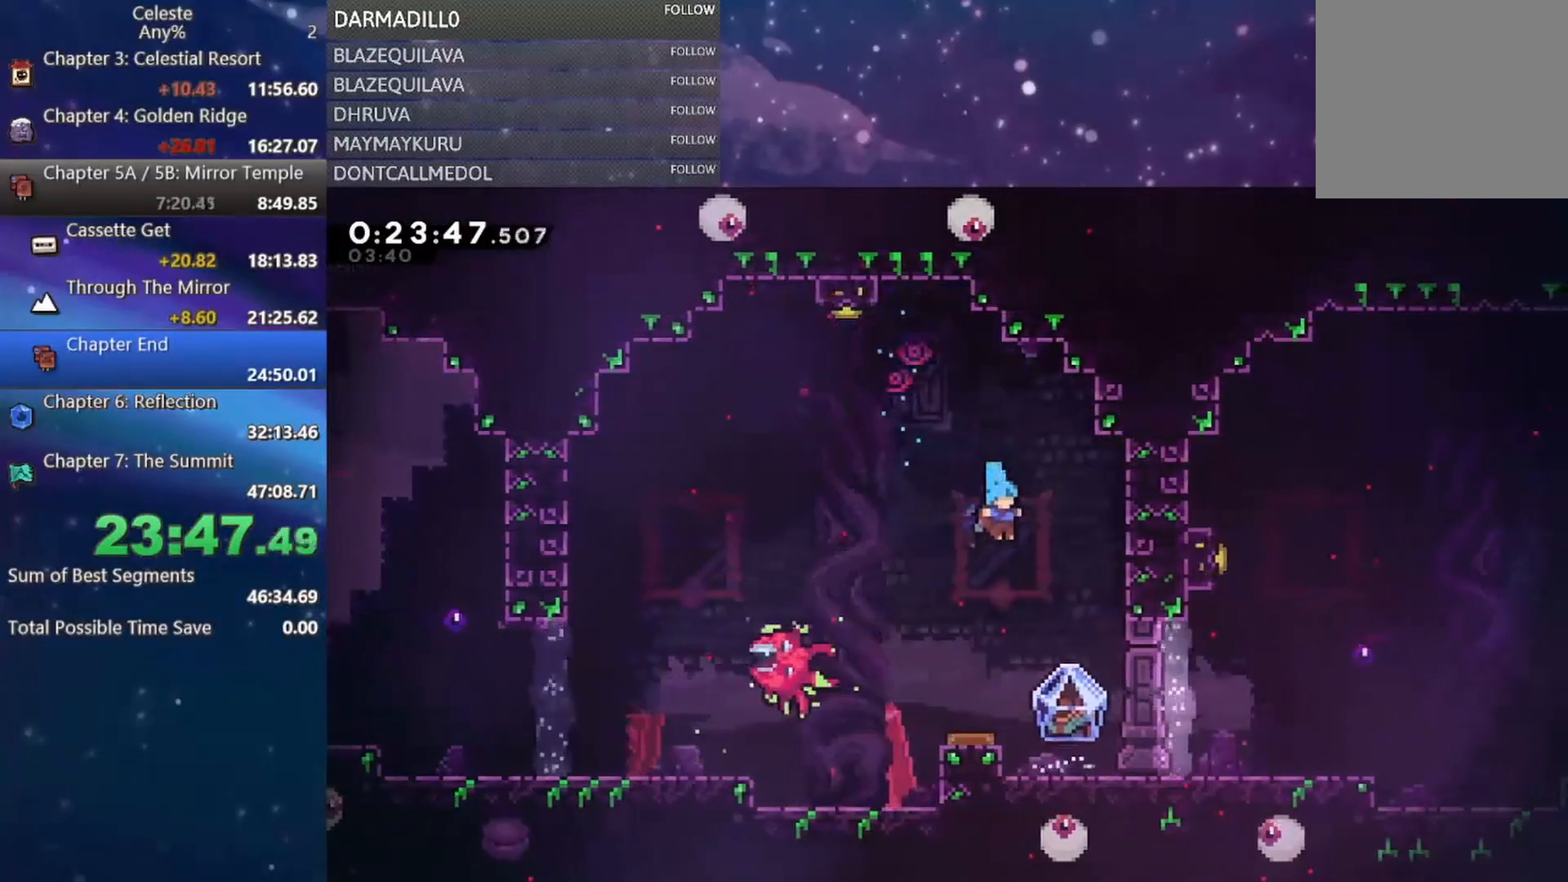
{"buttons": ["DPAD_LEFT"], "left_stick": "center", "events": [[50, "DPAD_LEFT", "down"], [183, "DPAD_LEFT", "up"], [267, "DPAD_LEFT", "down"]]}
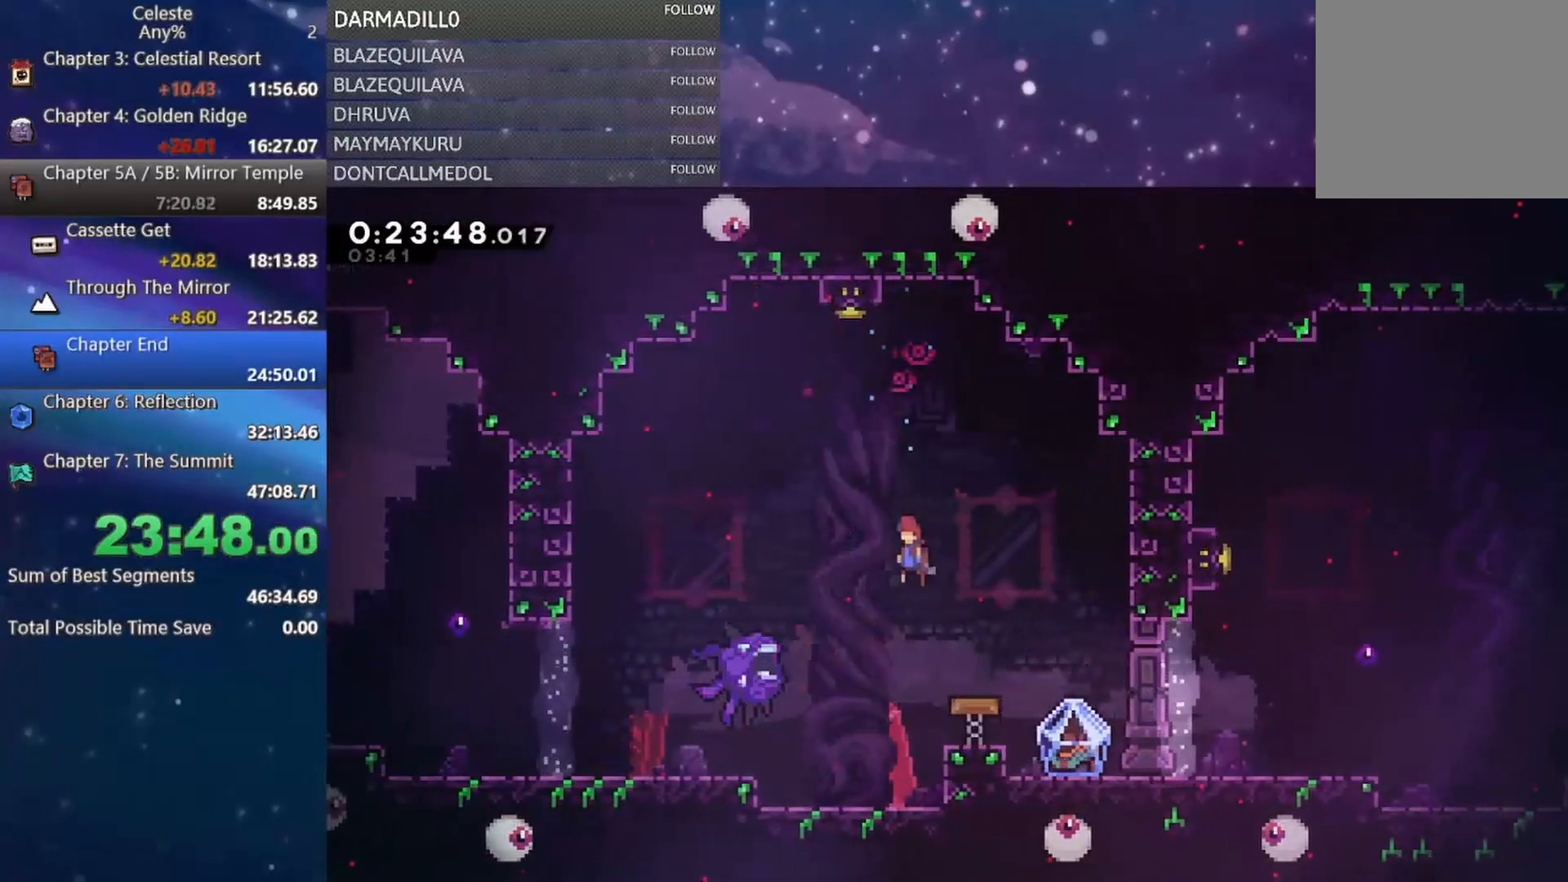
{"buttons": ["B"], "left_stick": "center", "events": [[50, "DPAD_LEFT", "up"], [50, "DPAD_UP", "down"], [183, "B", "down"], [500, "DPAD_UP", "up"]]}
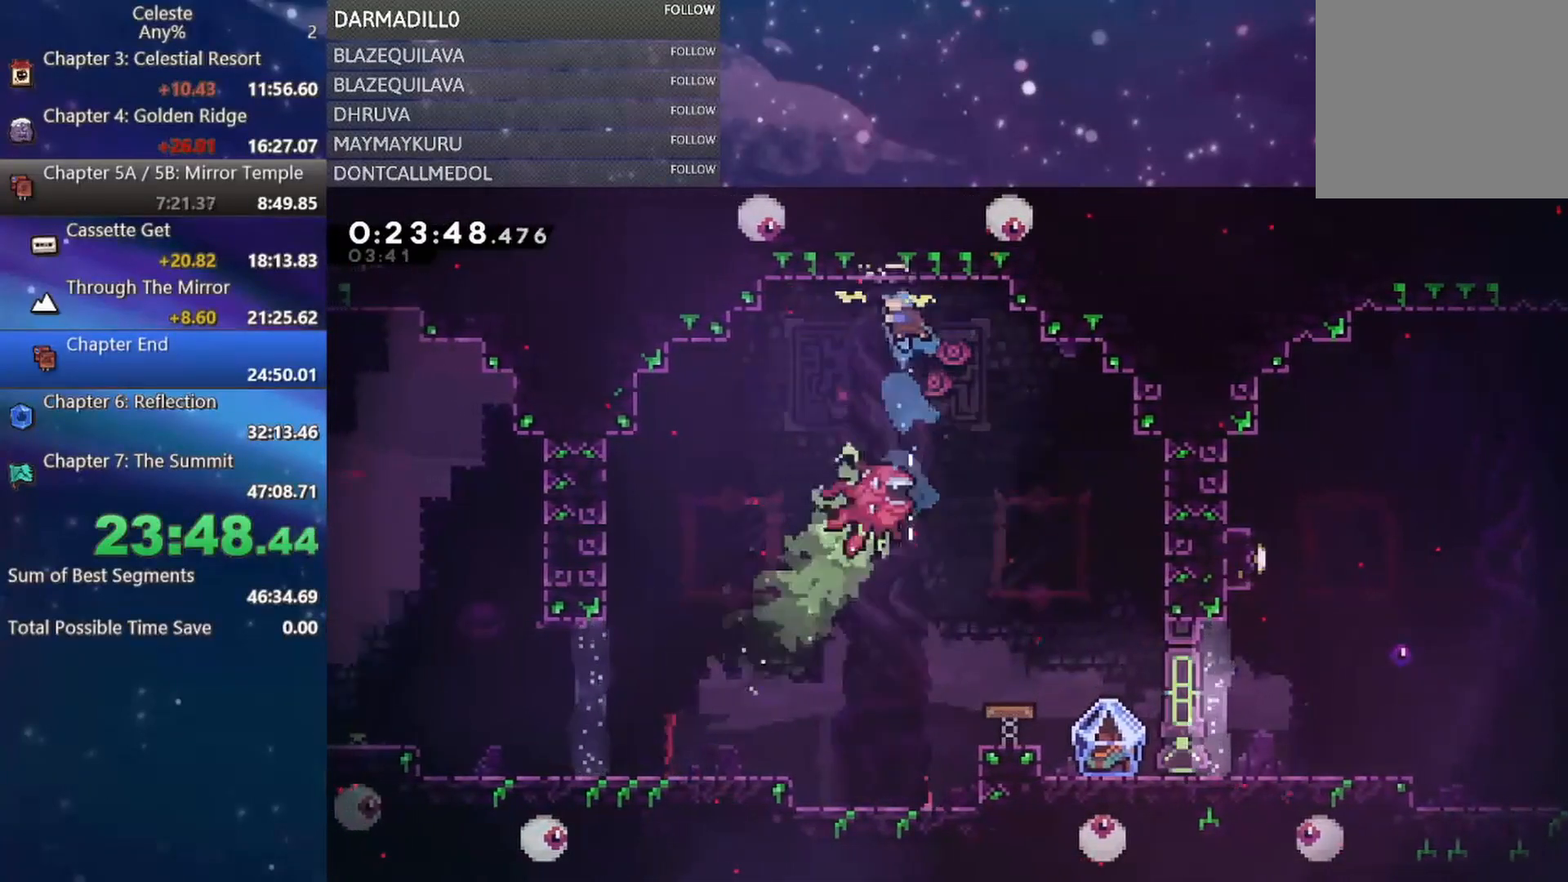
{"buttons": [], "left_stick": "center", "events": [[83, "B", "up"], [133, "DPAD_RIGHT", "down"], [433, "DPAD_RIGHT", "up"]]}
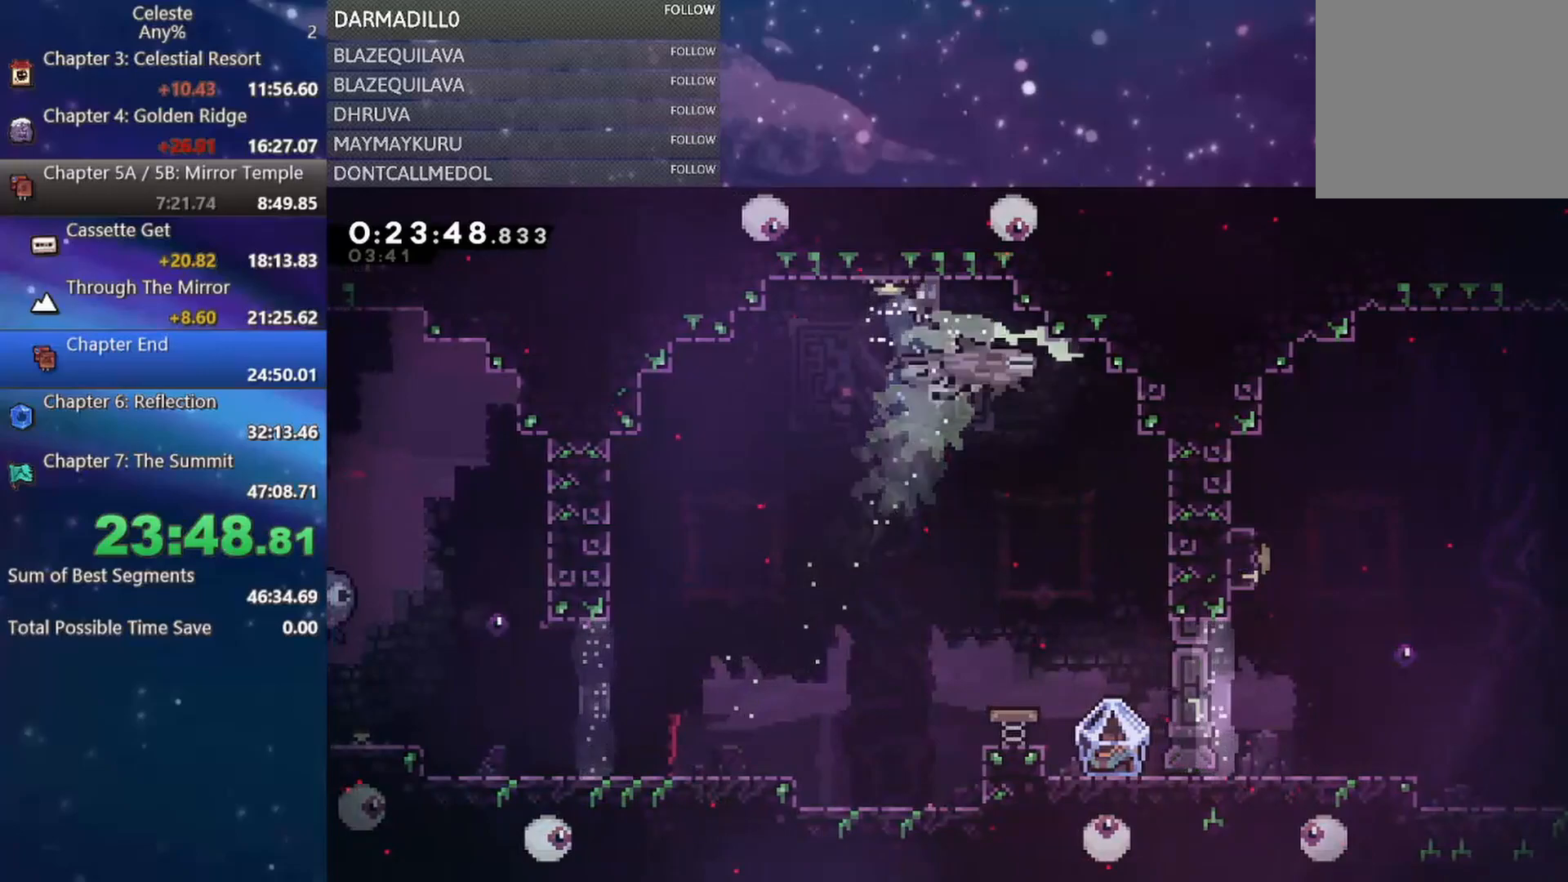
{"buttons": ["DPAD_DOWN", "DPAD_RIGHT"], "left_stick": "center", "events": [[83, "DPAD_RIGHT", "down"], [250, "DPAD_DOWN", "down"]]}
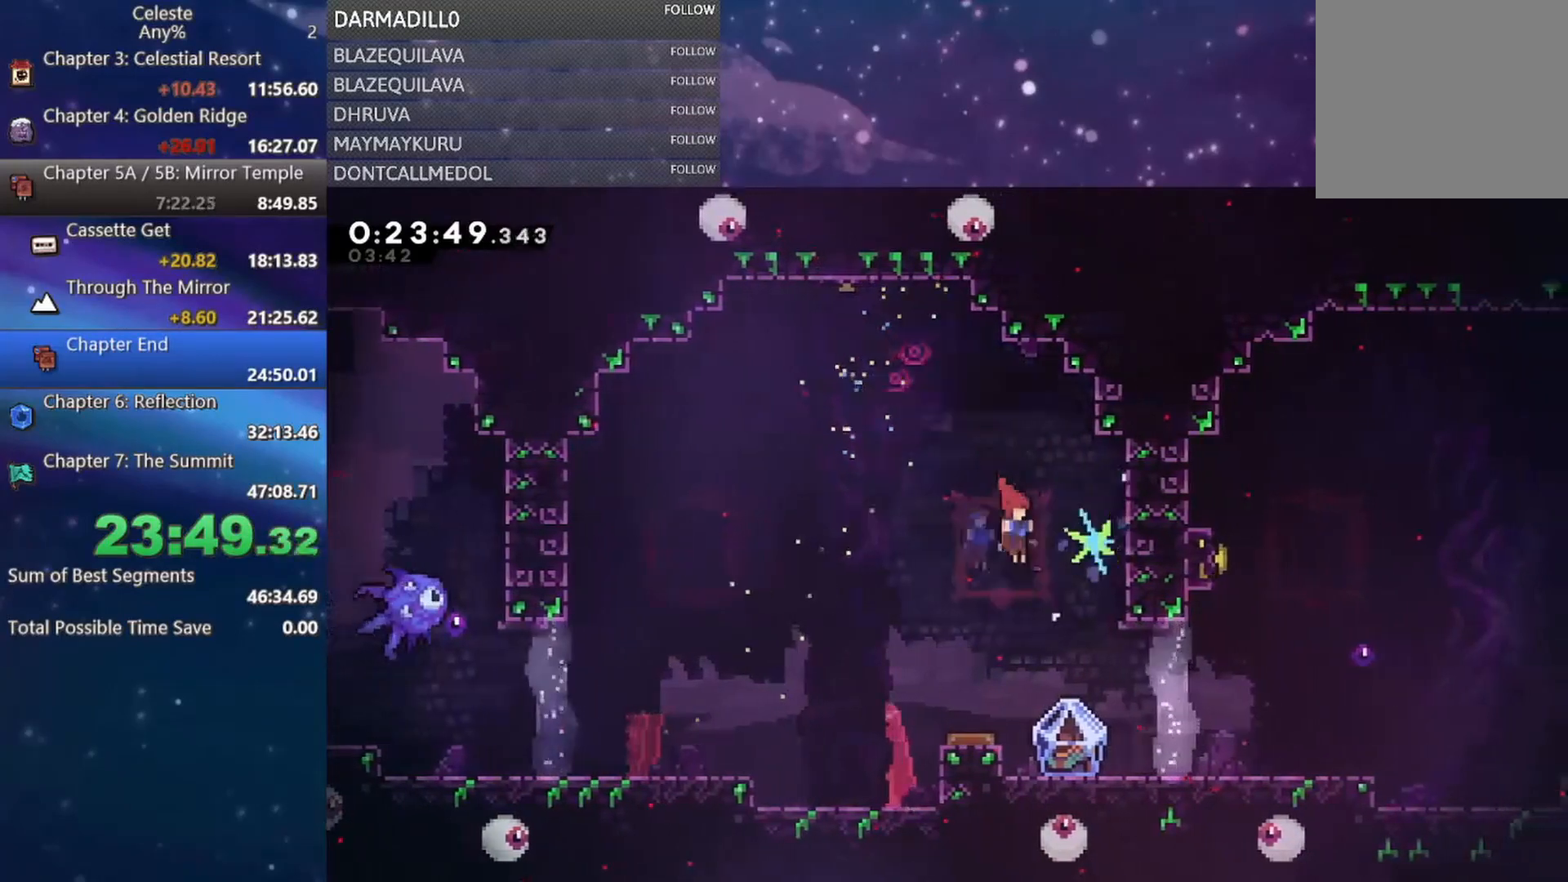
{"buttons": ["B", "R1", "DPAD_DOWN", "DPAD_RIGHT"], "left_stick": "center", "events": [[50, "DPAD_DOWN", "up"], [83, "DPAD_RIGHT", "up"], [367, "B", "down"], [367, "DPAD_DOWN", "down"], [367, "DPAD_RIGHT", "down"], [383, "A", "down"], [450, "R1", "down"], [500, "A", "up"]]}
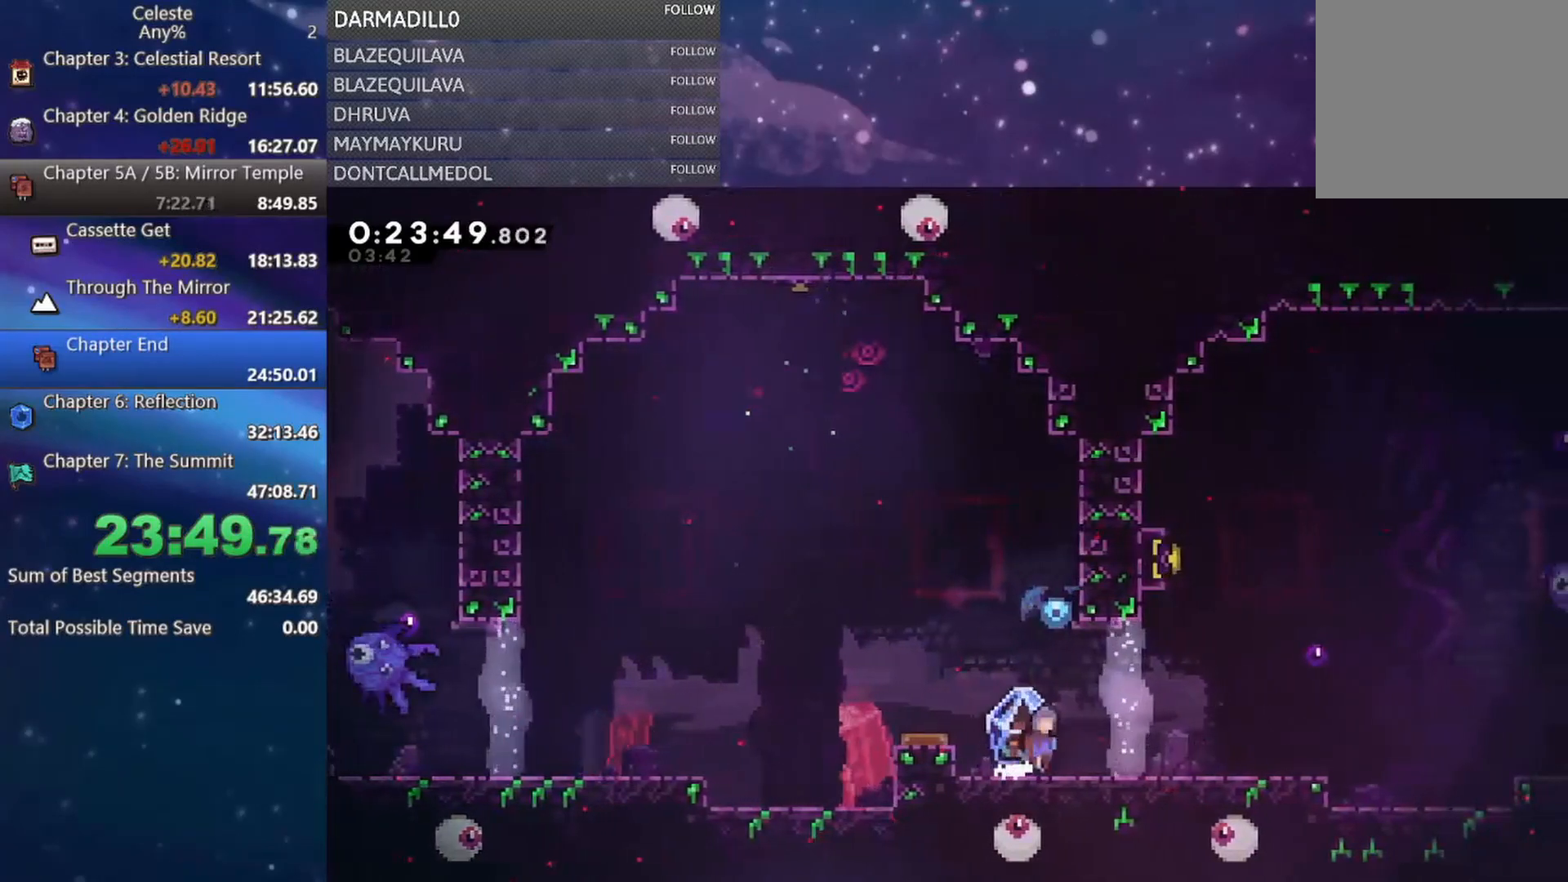
{"buttons": [], "left_stick": "center", "events": [[33, "B", "up"], [67, "DPAD_DOWN", "up"], [350, "R1", "up"], [367, "DPAD_RIGHT", "up"]]}
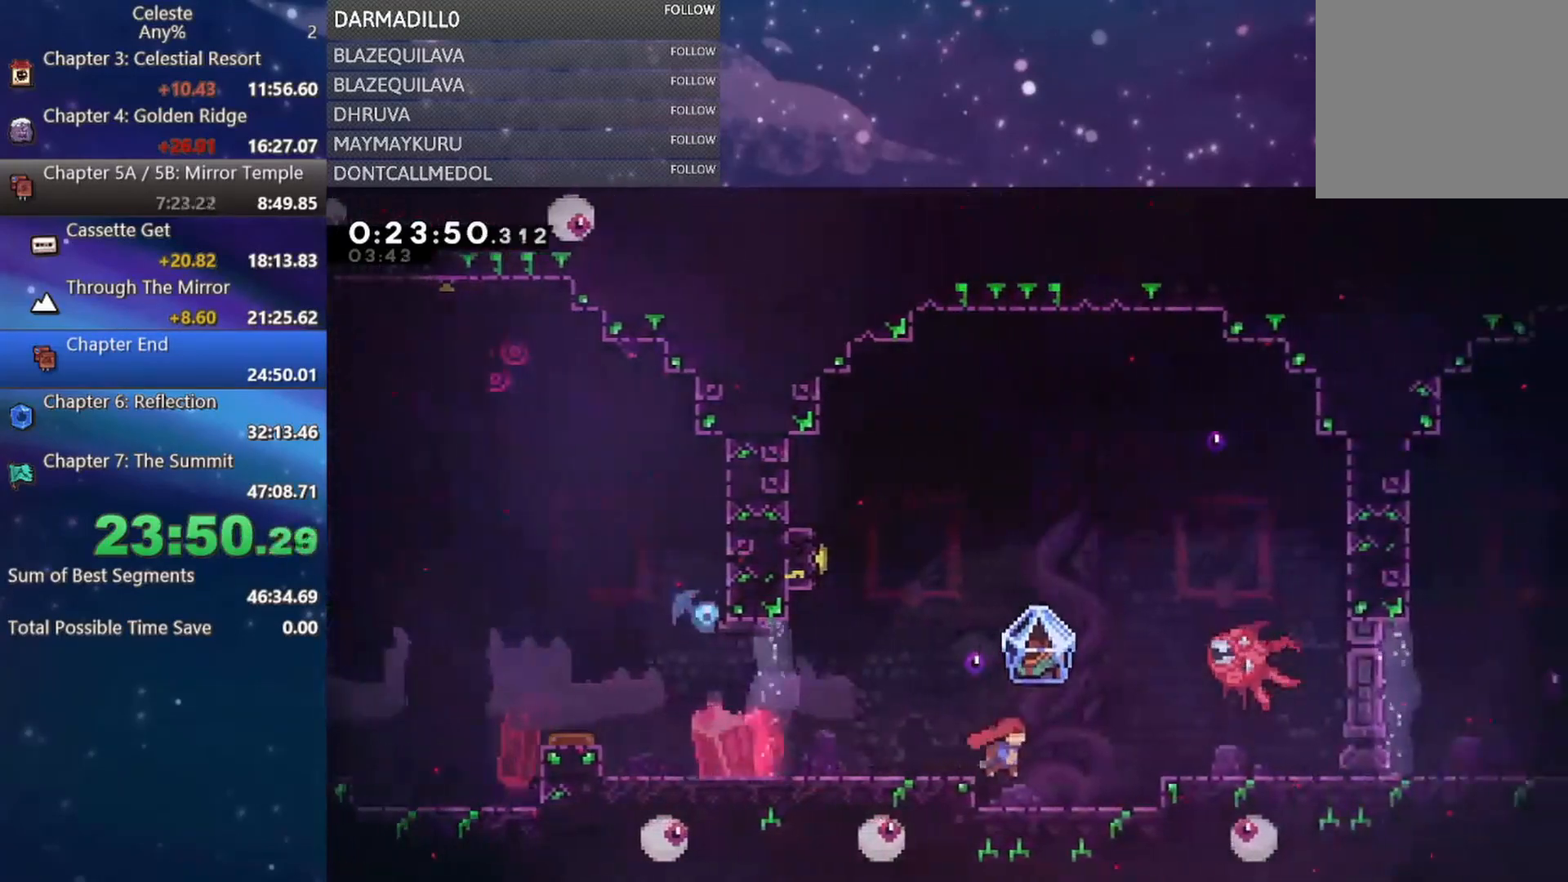
{"buttons": ["B", "DPAD_UP", "DPAD_LEFT"], "left_stick": "center", "events": [[83, "A", "down"], [100, "DPAD_LEFT", "down"], [317, "DPAD_UP", "down"], [433, "A", "up"], [433, "B", "down"]]}
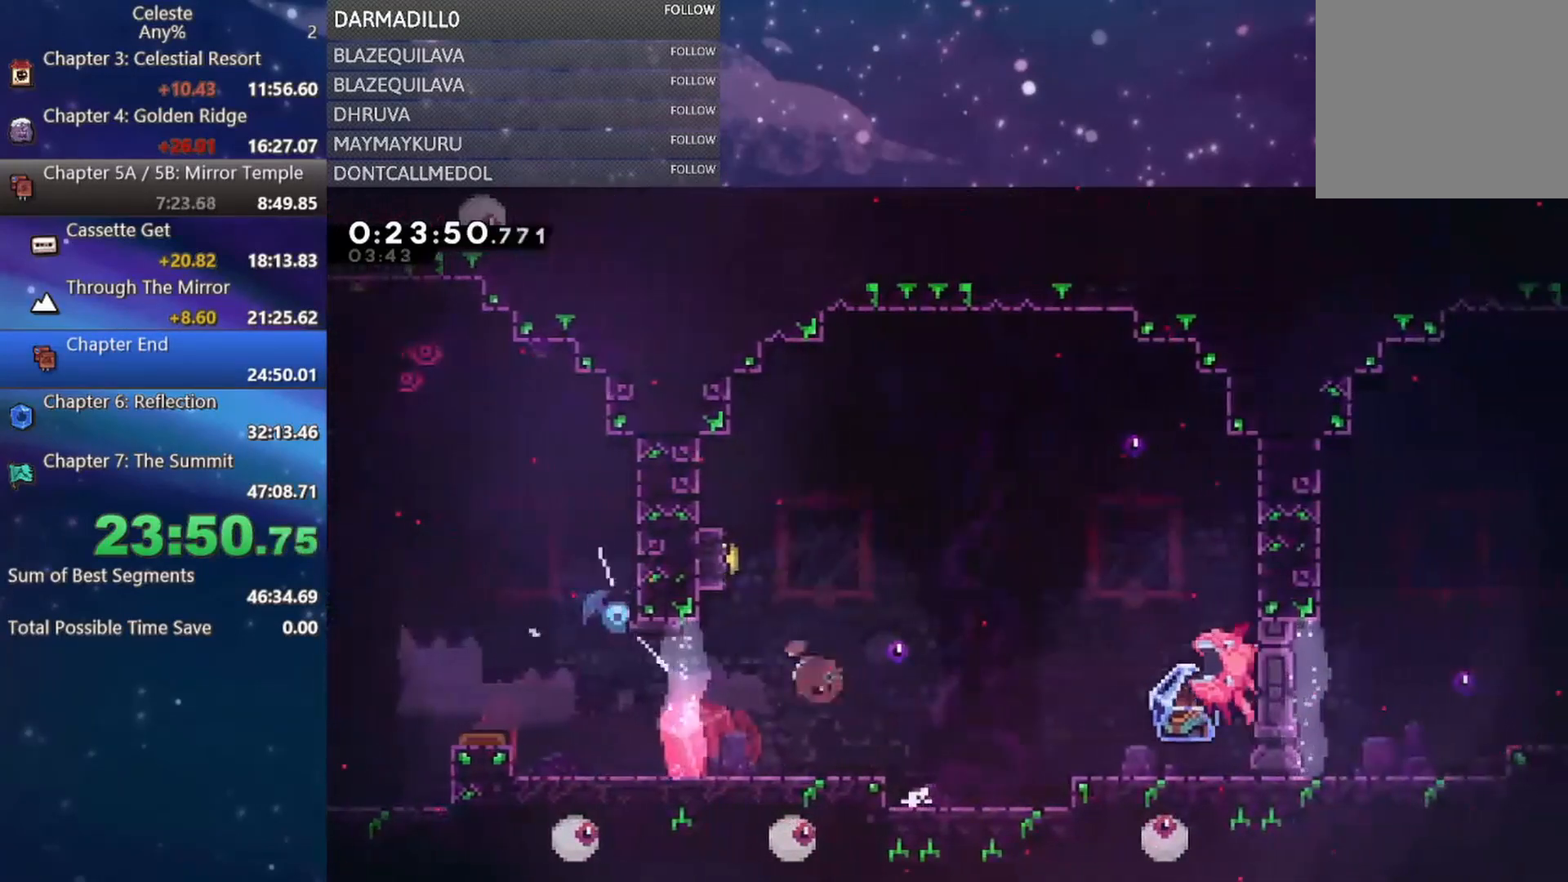
{"buttons": [], "left_stick": "center", "events": [[83, "B", "up"], [183, "A", "down"], [183, "DPAD_LEFT", "up"], [200, "DPAD_RIGHT", "down"], [200, "DPAD_UP", "up"], [450, "A", "up"], [467, "DPAD_RIGHT", "up"]]}
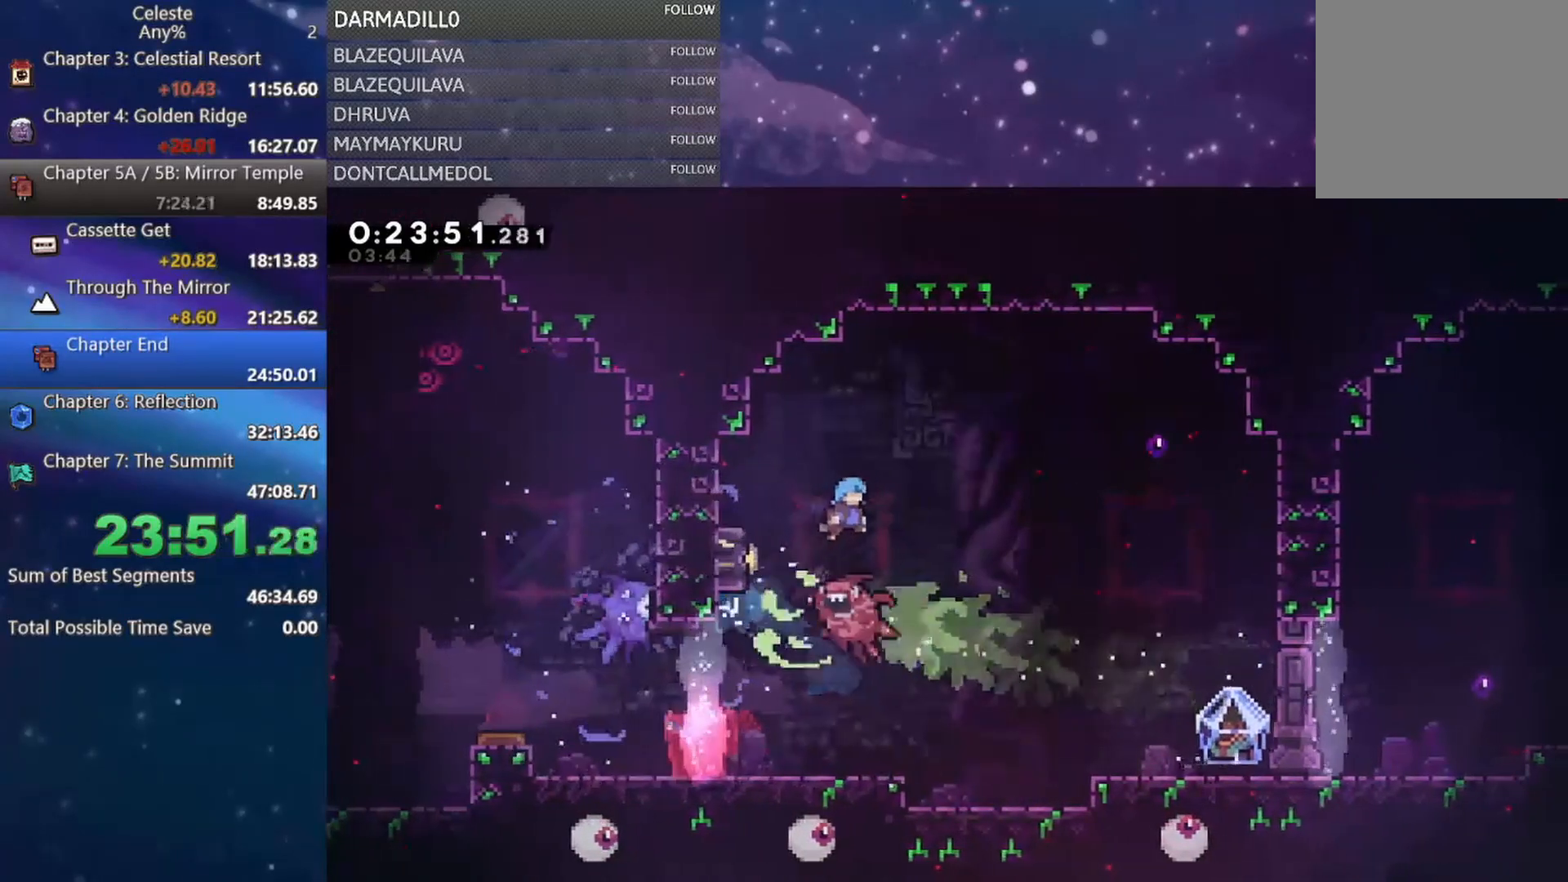
{"buttons": [], "left_stick": "center", "events": [[133, "DPAD_DOWN", "down"], [317, "DPAD_DOWN", "up"]]}
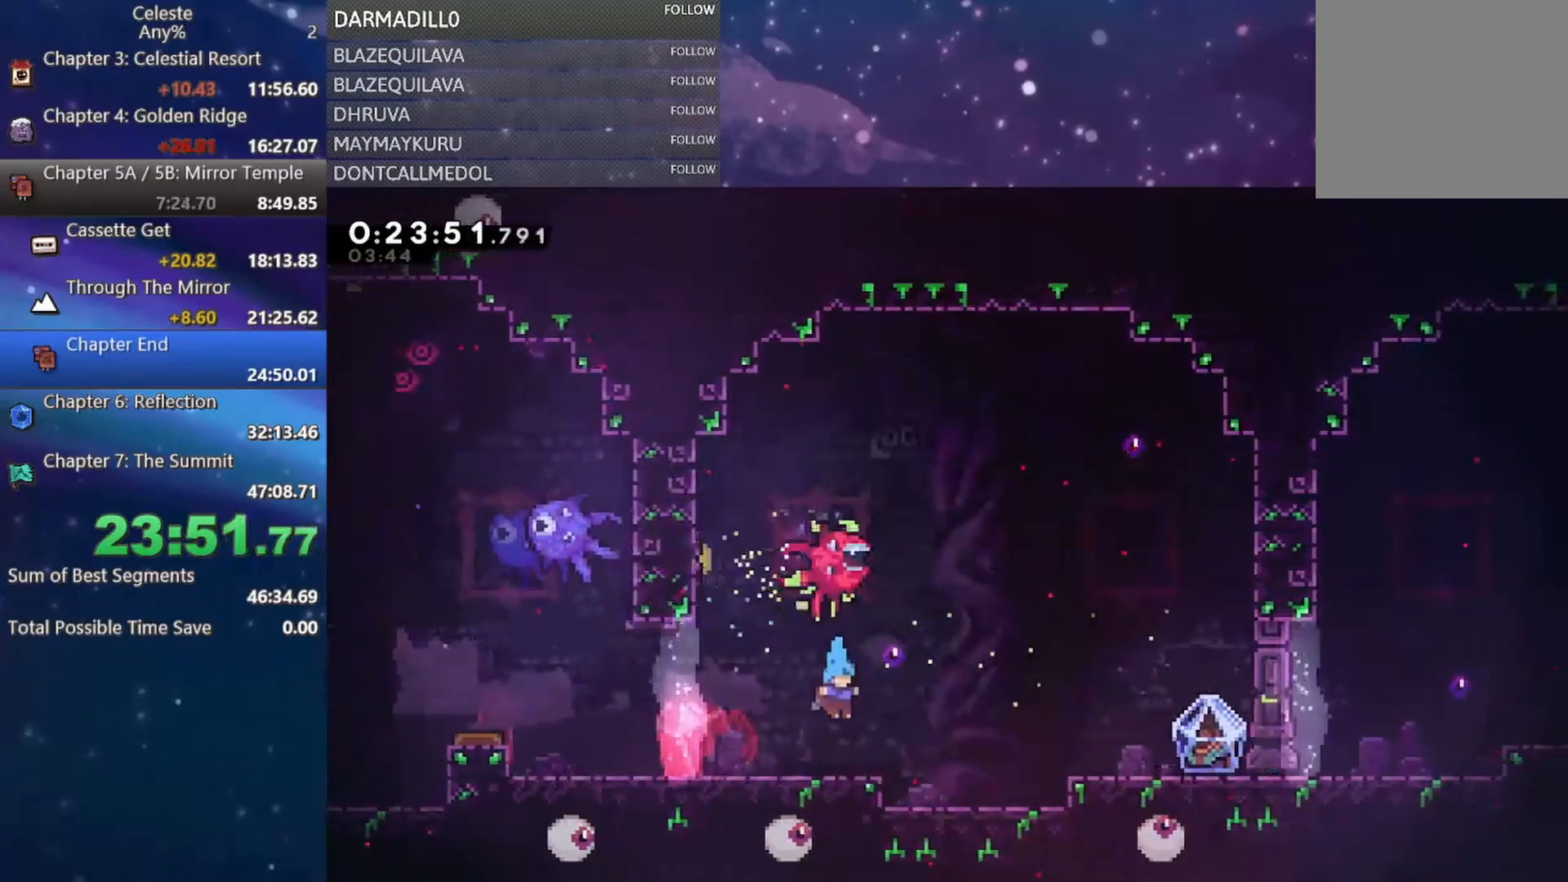
{"buttons": ["R1", "DPAD_RIGHT"], "left_stick": "center", "events": [[150, "DPAD_DOWN", "down"], [167, "DPAD_RIGHT", "down"], [200, "B", "down"], [267, "A", "down"], [417, "A", "up"], [433, "DPAD_DOWN", "up"], [467, "B", "up"], [483, "R1", "down"]]}
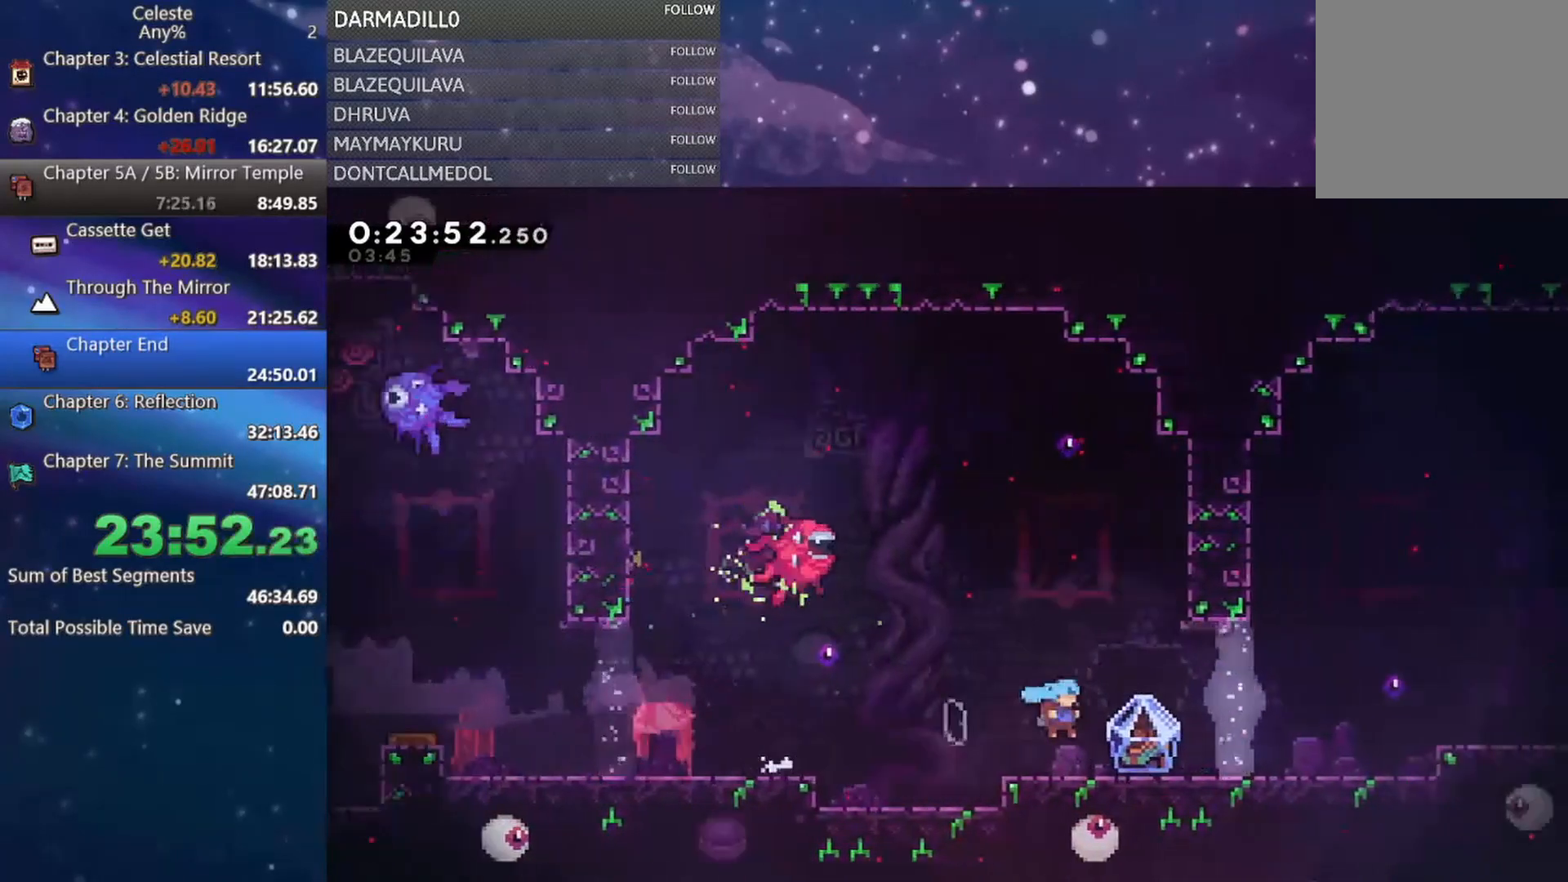
{"buttons": ["A", "R1", "DPAD_RIGHT"], "left_stick": "center", "events": [[433, "A", "down"]]}
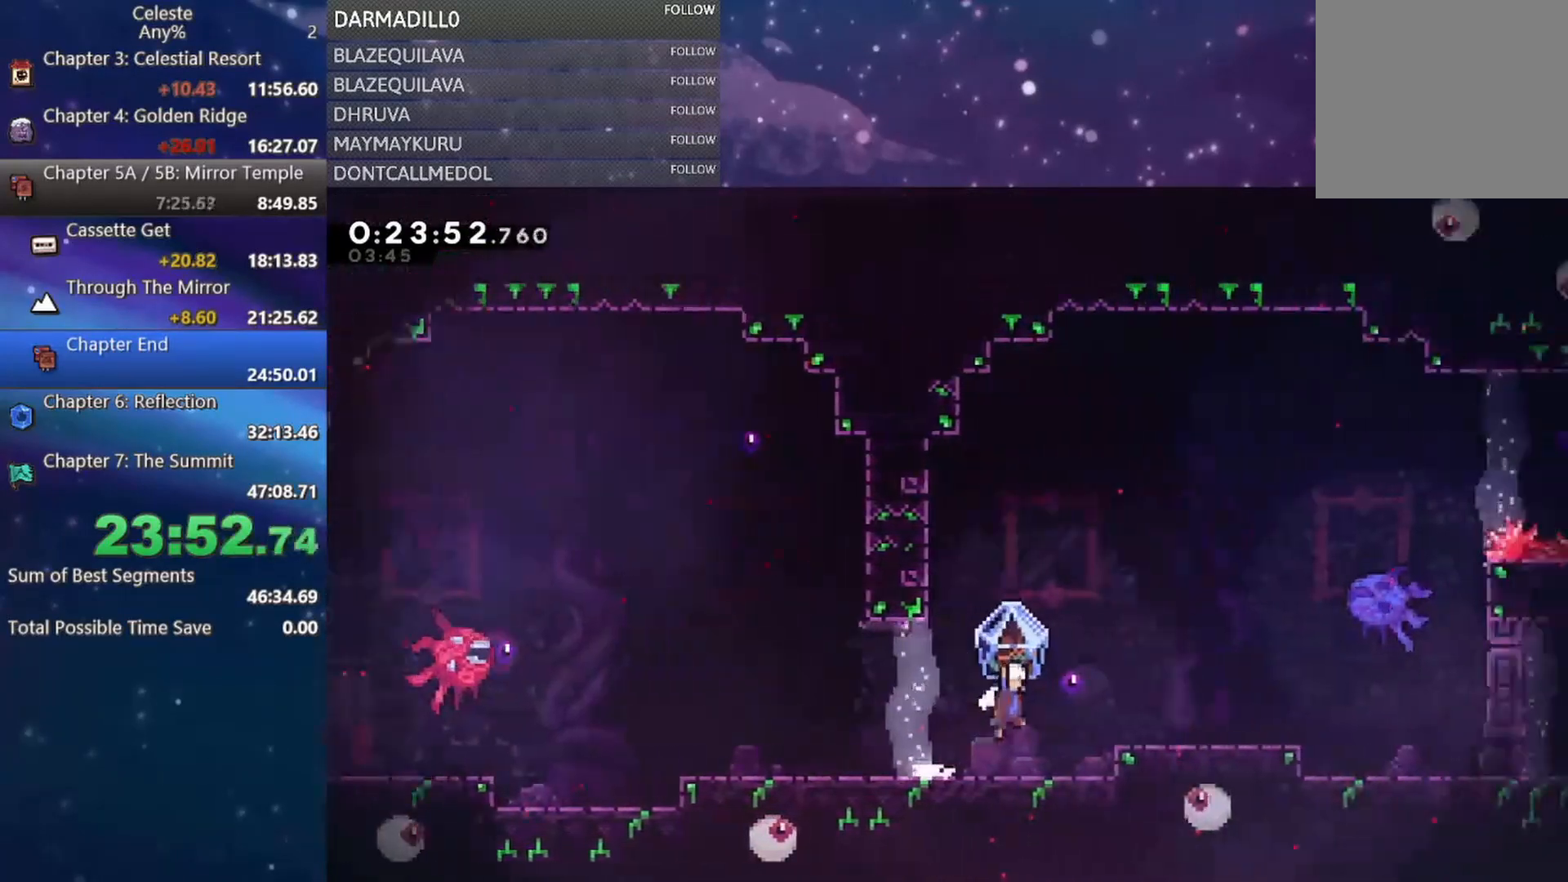
{"buttons": ["A", "R1", "DPAD_RIGHT"], "left_stick": "center", "events": [[17, "A", "up"], [150, "DPAD_RIGHT", "up"], [350, "A", "down"], [433, "DPAD_RIGHT", "down"]]}
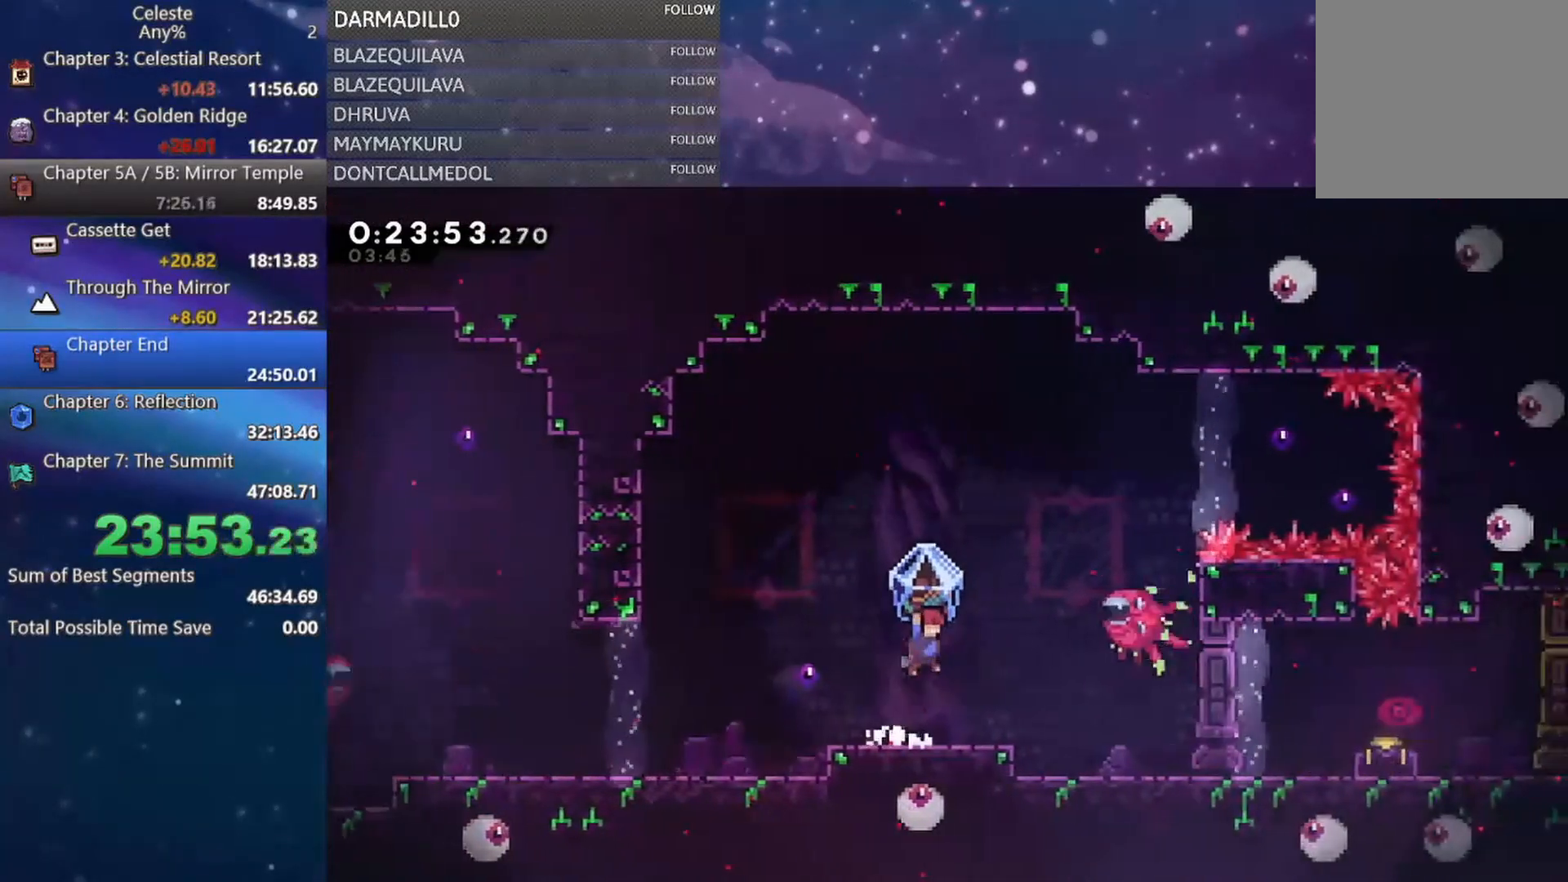
{"buttons": ["A", "R1", "DPAD_RIGHT"], "left_stick": "center", "events": []}
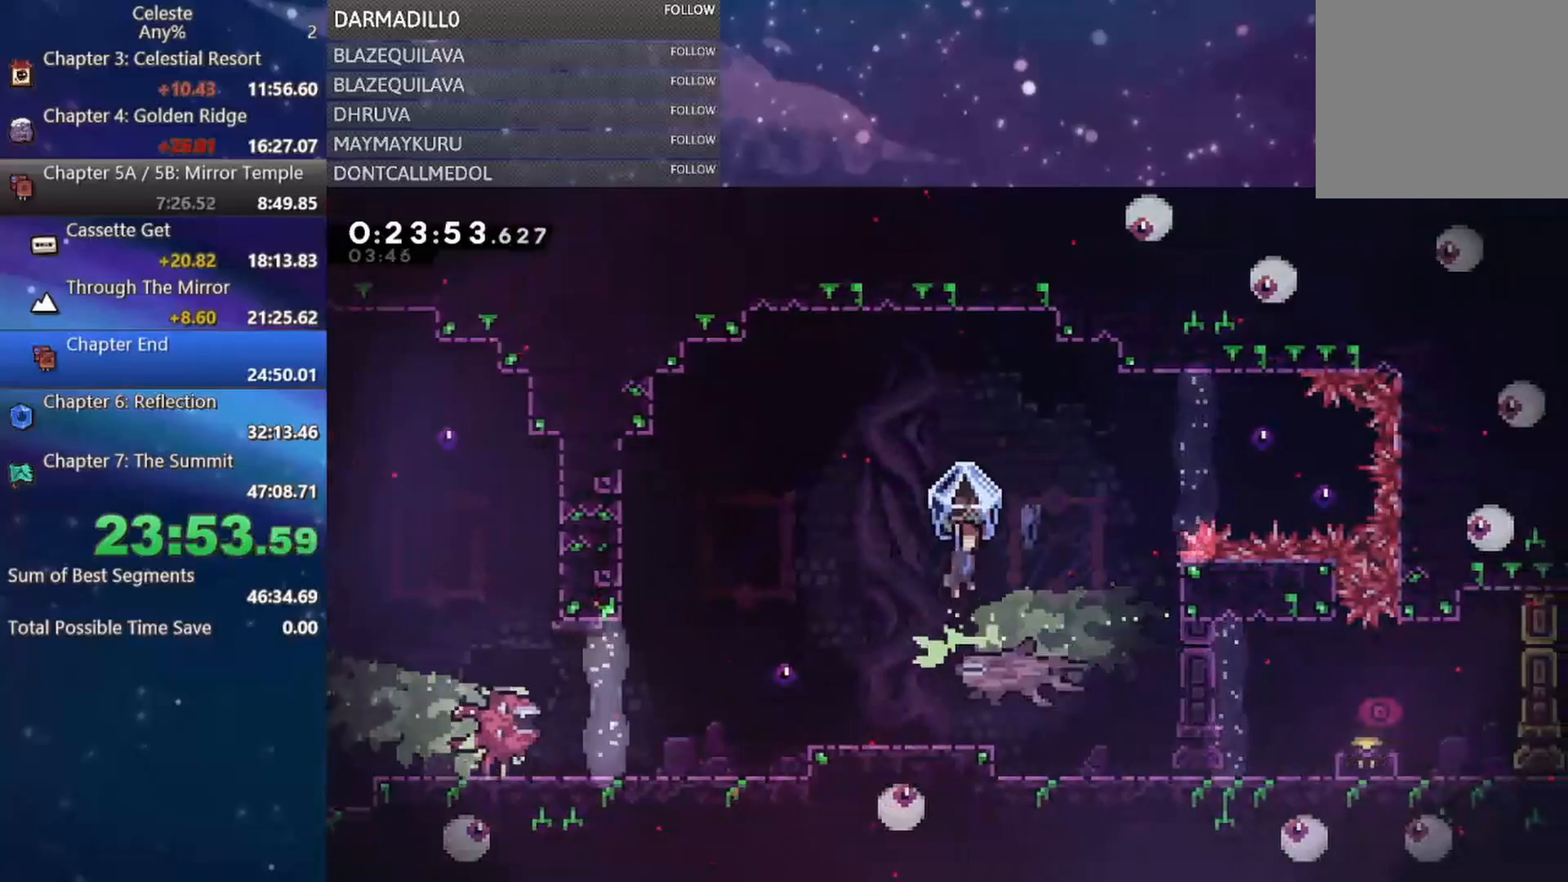
{"buttons": [], "left_stick": "center", "events": [[100, "A", "up"], [150, "R1", "up"], [450, "DPAD_RIGHT", "up"]]}
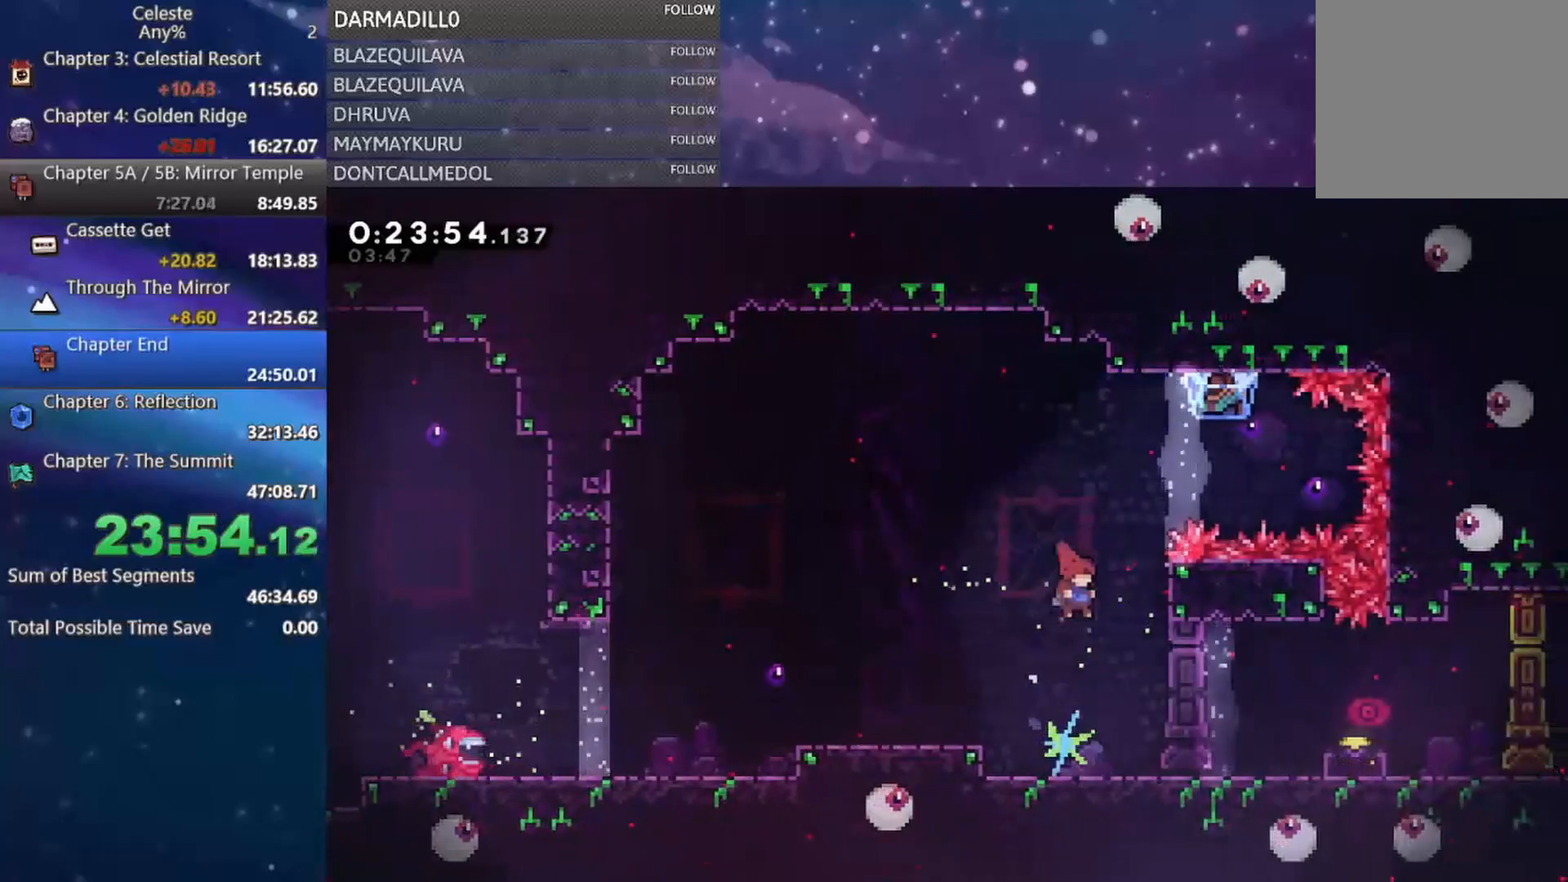
{"buttons": ["DPAD_RIGHT"], "left_stick": "center", "events": [[450, "DPAD_RIGHT", "down"]]}
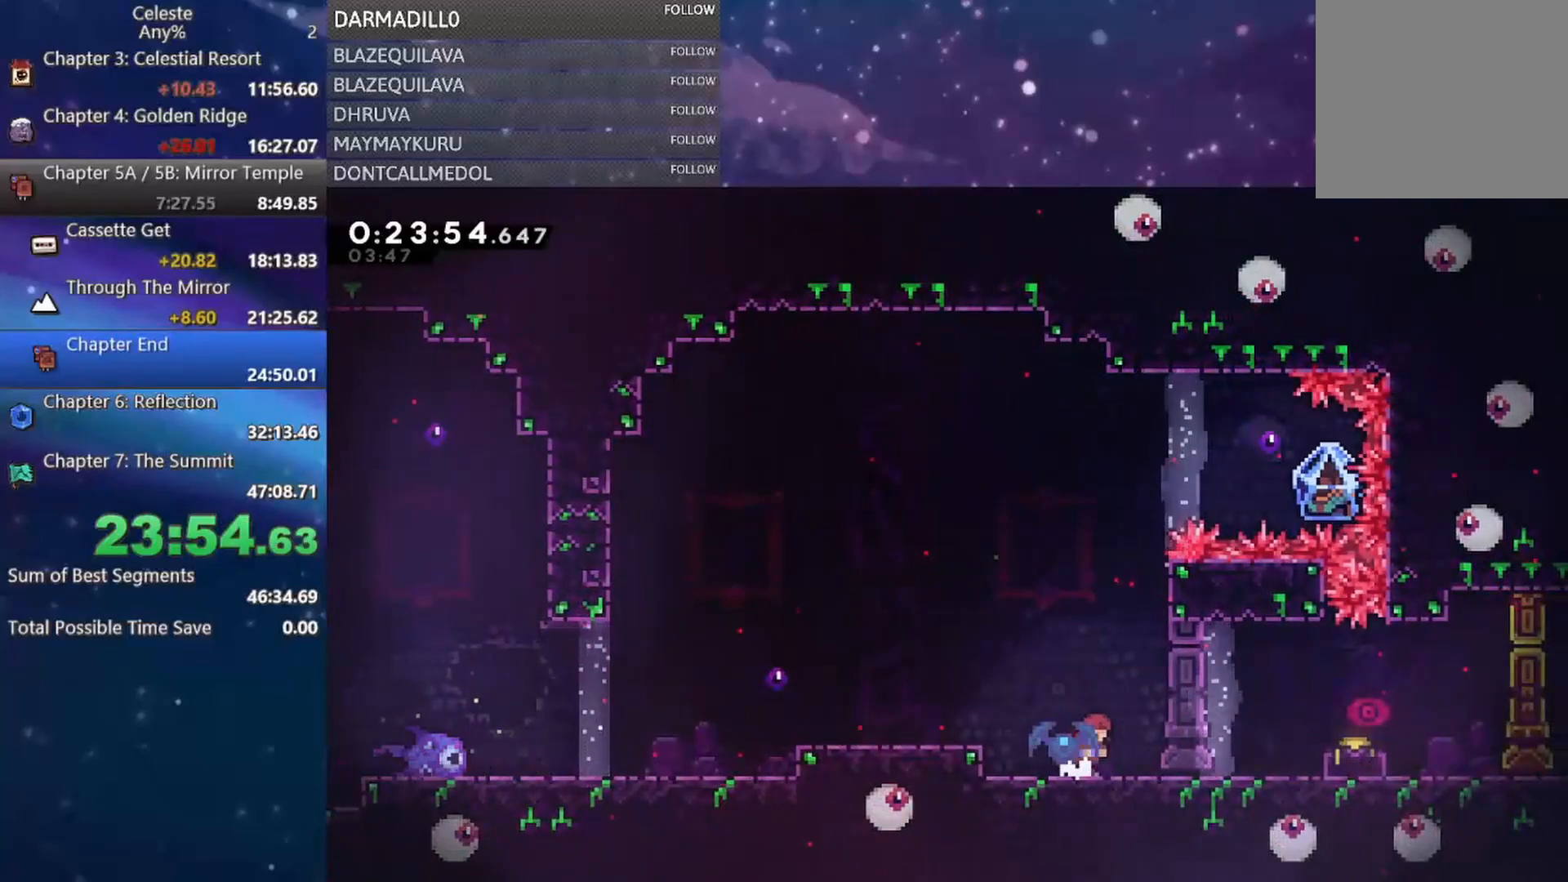
{"buttons": [], "left_stick": "center", "events": [[50, "DPAD_RIGHT", "up"]]}
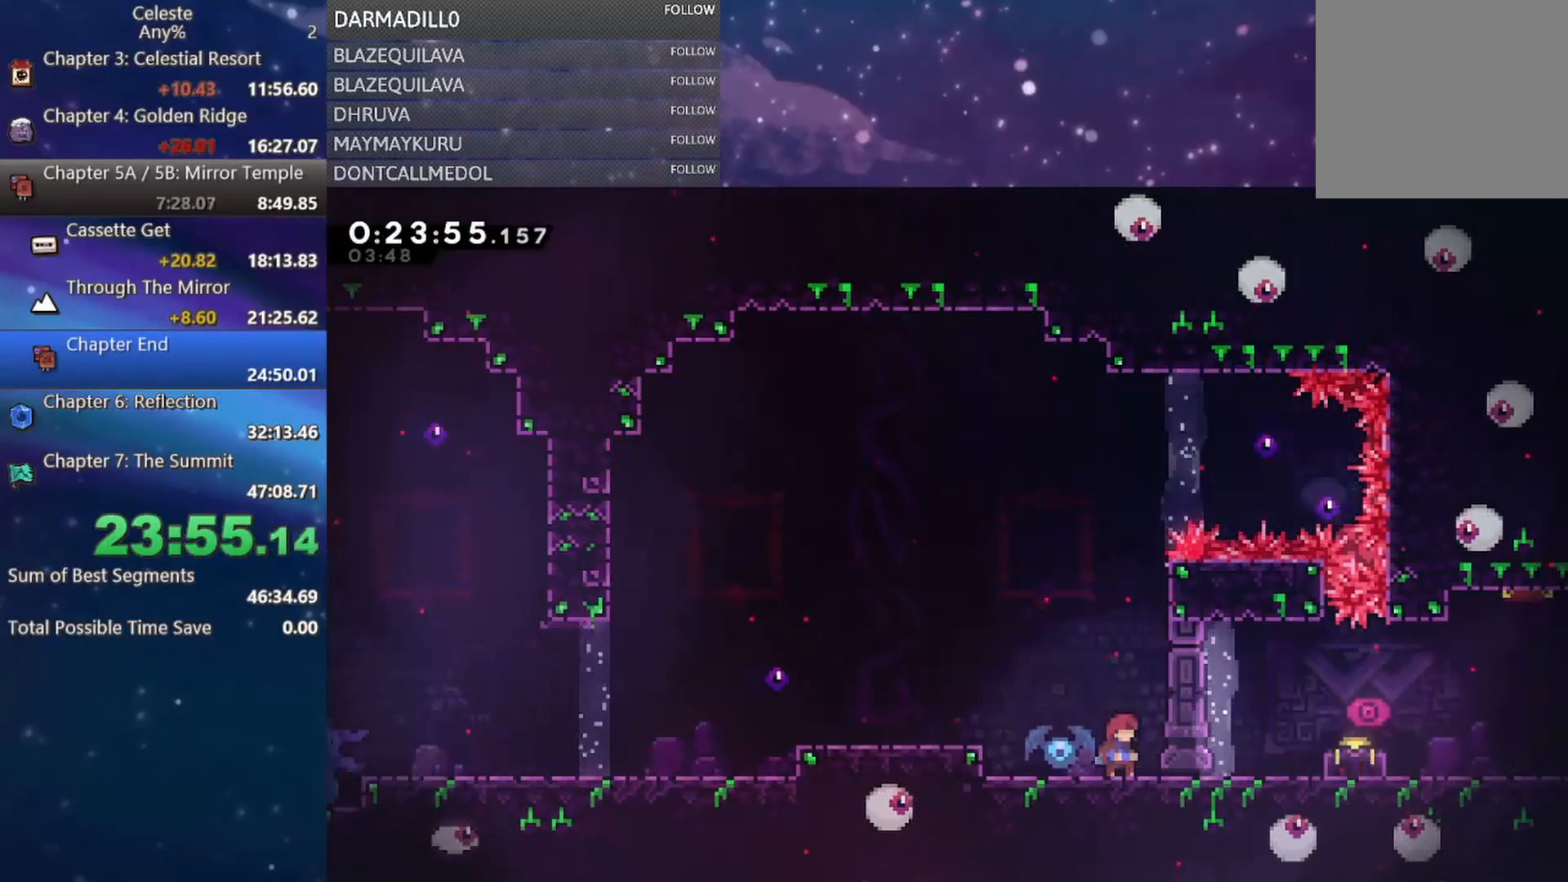
{"buttons": ["A", "DPAD_LEFT"], "left_stick": "center", "events": [[283, "A", "down"], [500, "DPAD_LEFT", "down"]]}
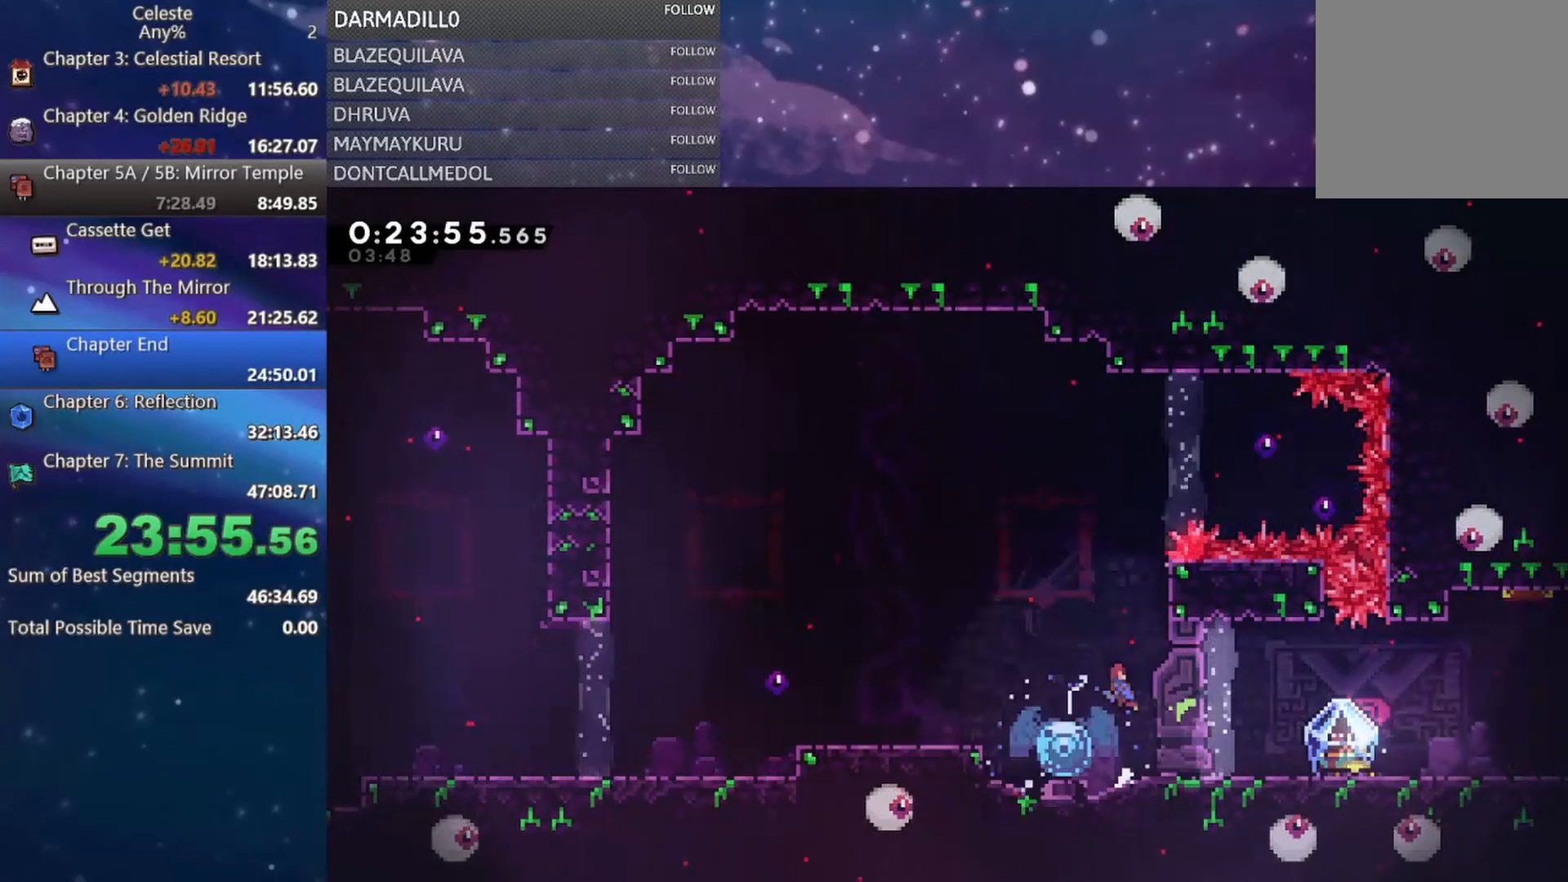
{"buttons": [], "left_stick": "center", "events": [[133, "A", "up"], [183, "DPAD_LEFT", "up"], [267, "DPAD_LEFT", "down"], [400, "DPAD_LEFT", "up"]]}
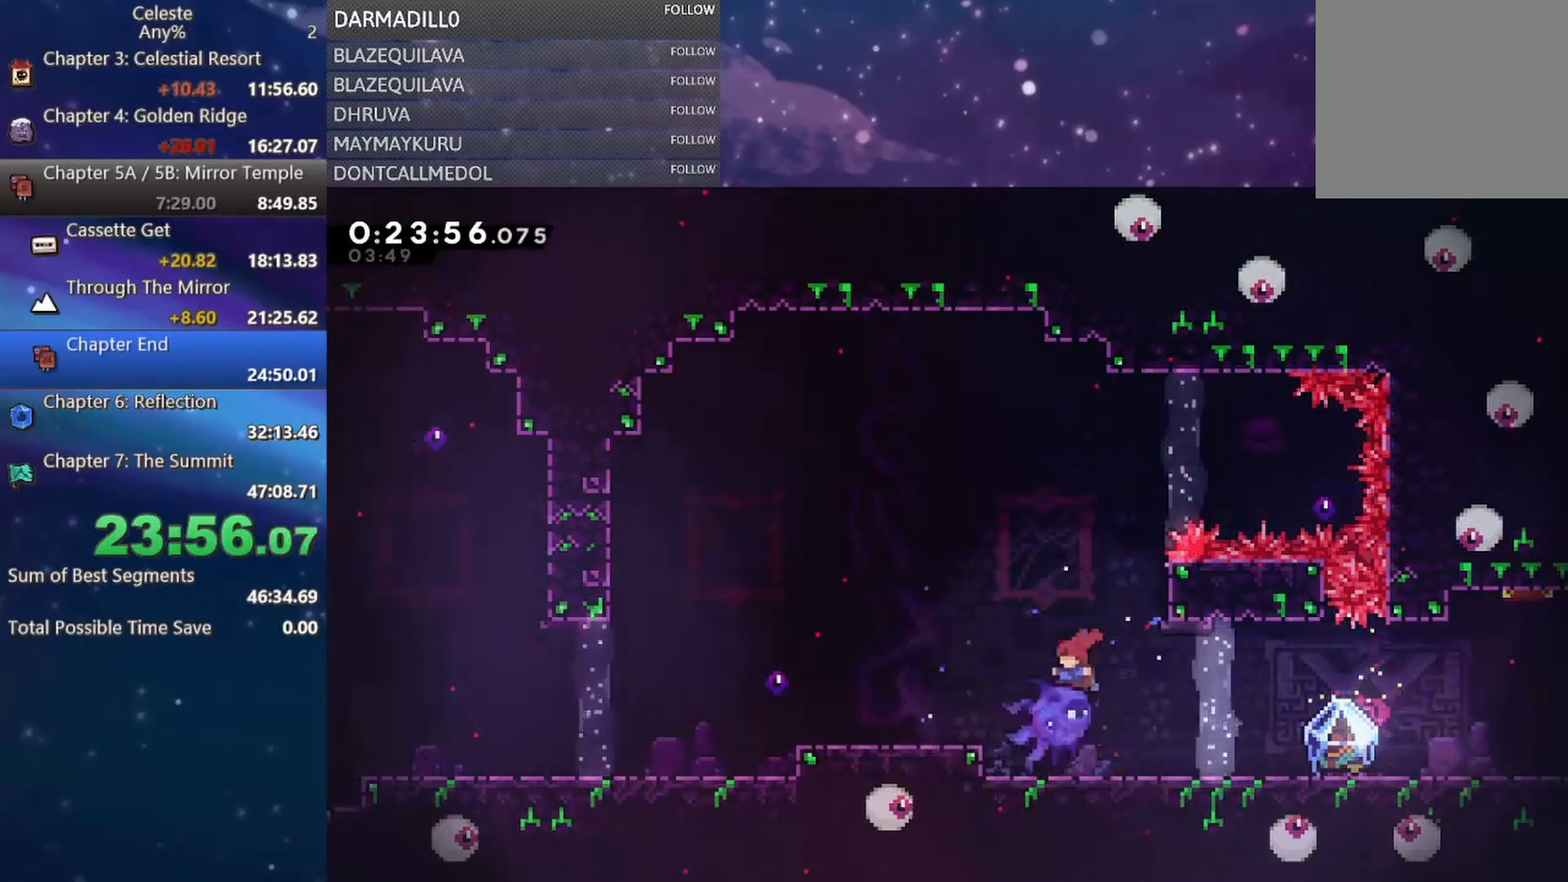
{"buttons": ["DPAD_DOWN", "DPAD_RIGHT"], "left_stick": "center", "events": [[367, "DPAD_RIGHT", "down"], [400, "DPAD_DOWN", "down"]]}
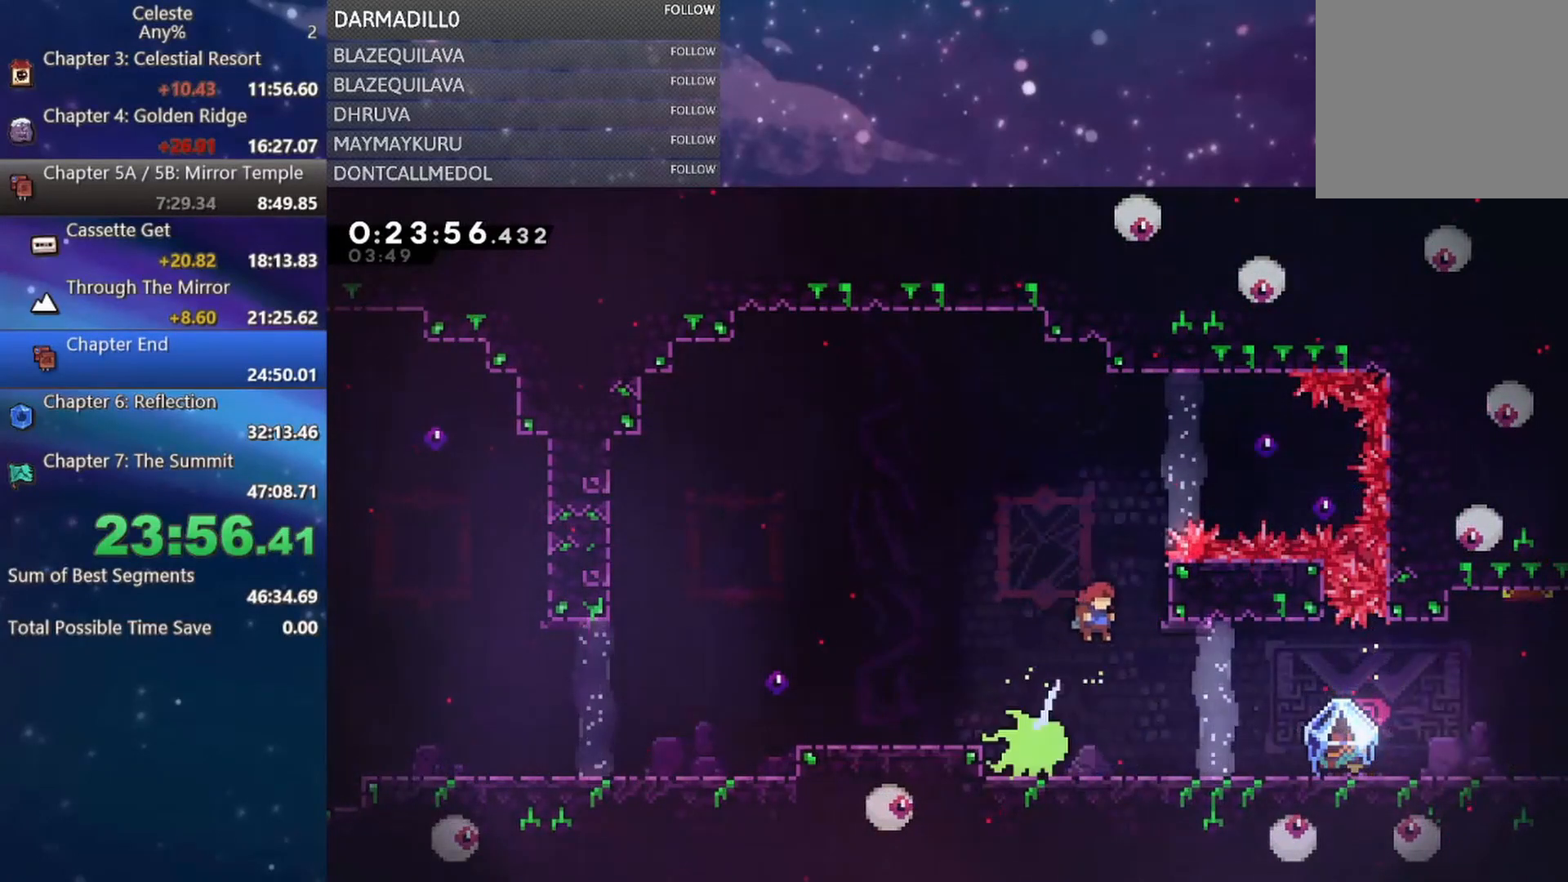
{"buttons": ["A", "B", "R1", "DPAD_RIGHT"], "left_stick": "center", "events": [[33, "B", "down"], [167, "B", "up"], [333, "R1", "down"], [367, "DPAD_DOWN", "up"], [417, "A", "down"], [417, "B", "down"]]}